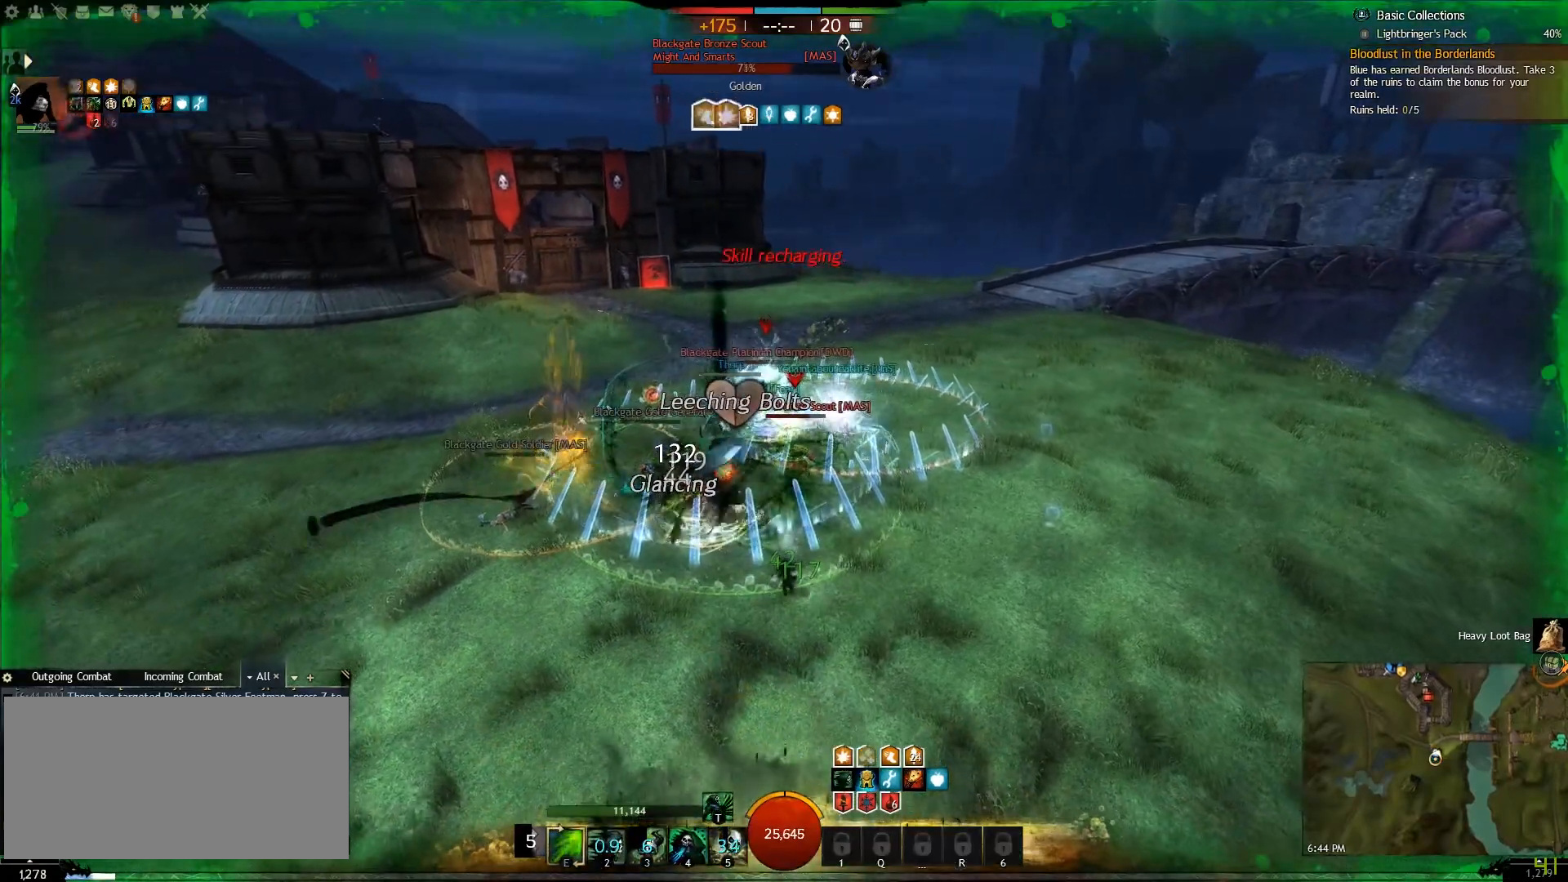
Gameplay with keyboard and mouse; each line is a JSON object with the keys and mouse buttons held at the frame after it. "events" lists presses ("down") and releases ("up") of ".", "/", "0", "1", "2", "3", "4", "5", "6", "7", "8", "9", "a", "alt_l", "alt_r", "b", "backslash", "backspace", "c", "caps_lock", "comma", "ctrl_l", "ctrl_r", "d", "e", "equals", "escape", "f", "f1", "f10", "f11", "f12", "f2", "f3", "f4", "f5", "f6", "f7", "f8", "f9", "g", "h", "i", "j", "k", "l", "lbracket", "m", "minus", "n", "o", "p", "q", "quote", "r", "rbracket", "return", "s", "semicolon", "shift_l", "shift_r", "space", "super", "t", "tab", "tilde", "u", "v", "w", "x", "y", "z", "mouse_left", "mouse_right", "mouse_wheel_up" and "mouse_wheel_down" between this image and that frame as [ms after this image, input, new state], when the widget could be followed in between. "mouse_left", "mouse_right", "mouse_wheel_up", "mouse_wheel_down" = the "left", "right", "wheel_up", "wheel_down" buttons of the "mouse" list. No other keys are recorded. Mouse movement is not recorded.
{"keys": ["4", "caps_lock", "w"], "mouse": [], "events": [[83, "caps_lock", "down"], [367, "w", "down"], [483, "4", "down"]]}
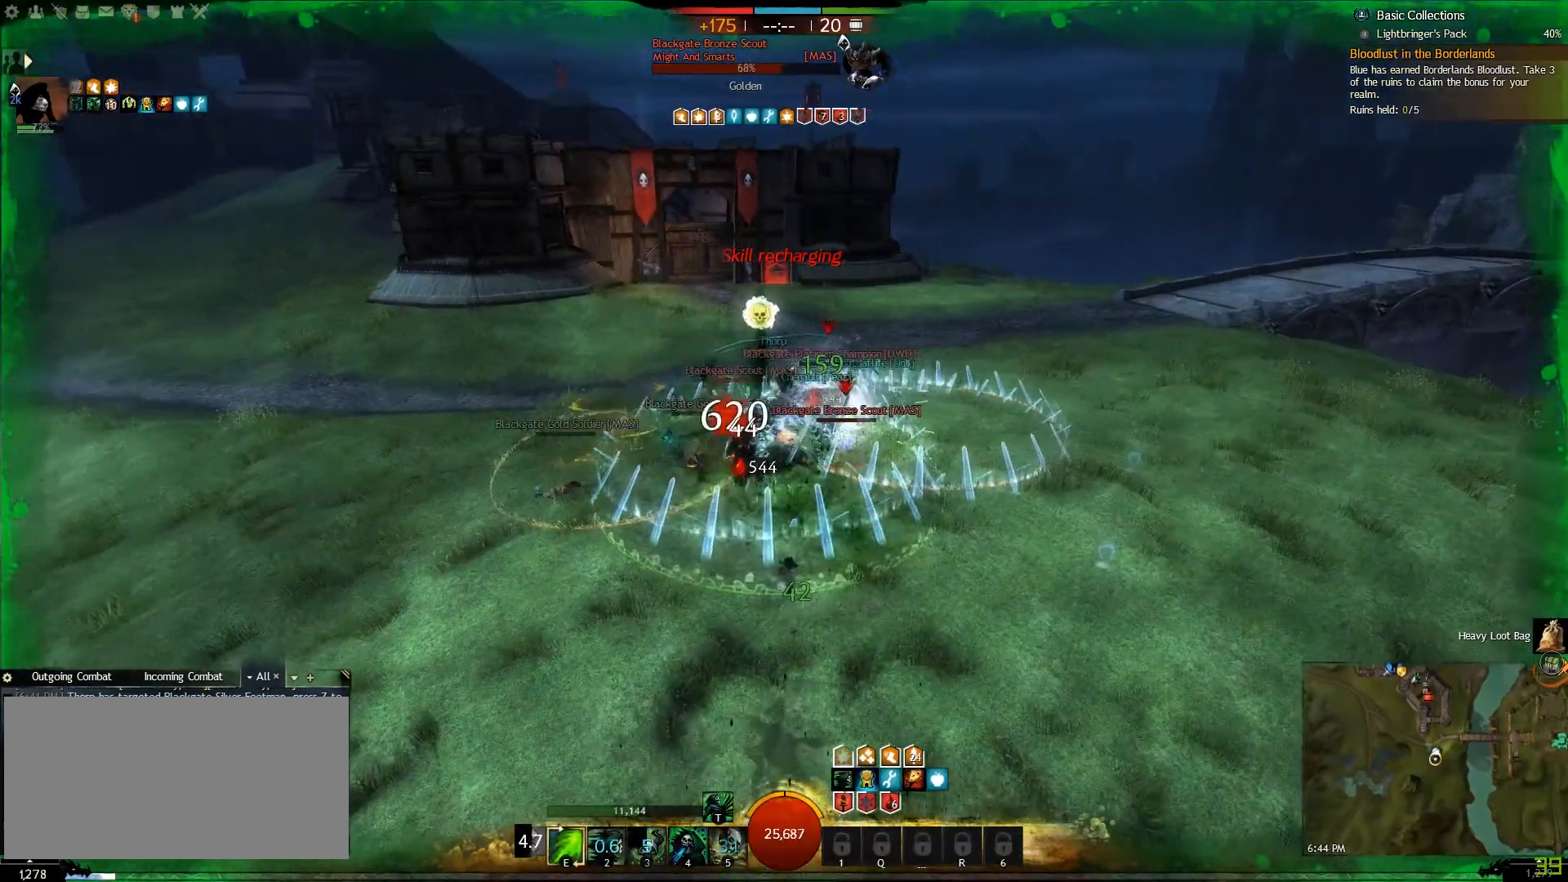
{"keys": ["caps_lock", "w"], "mouse": [], "events": [[133, "4", "up"]]}
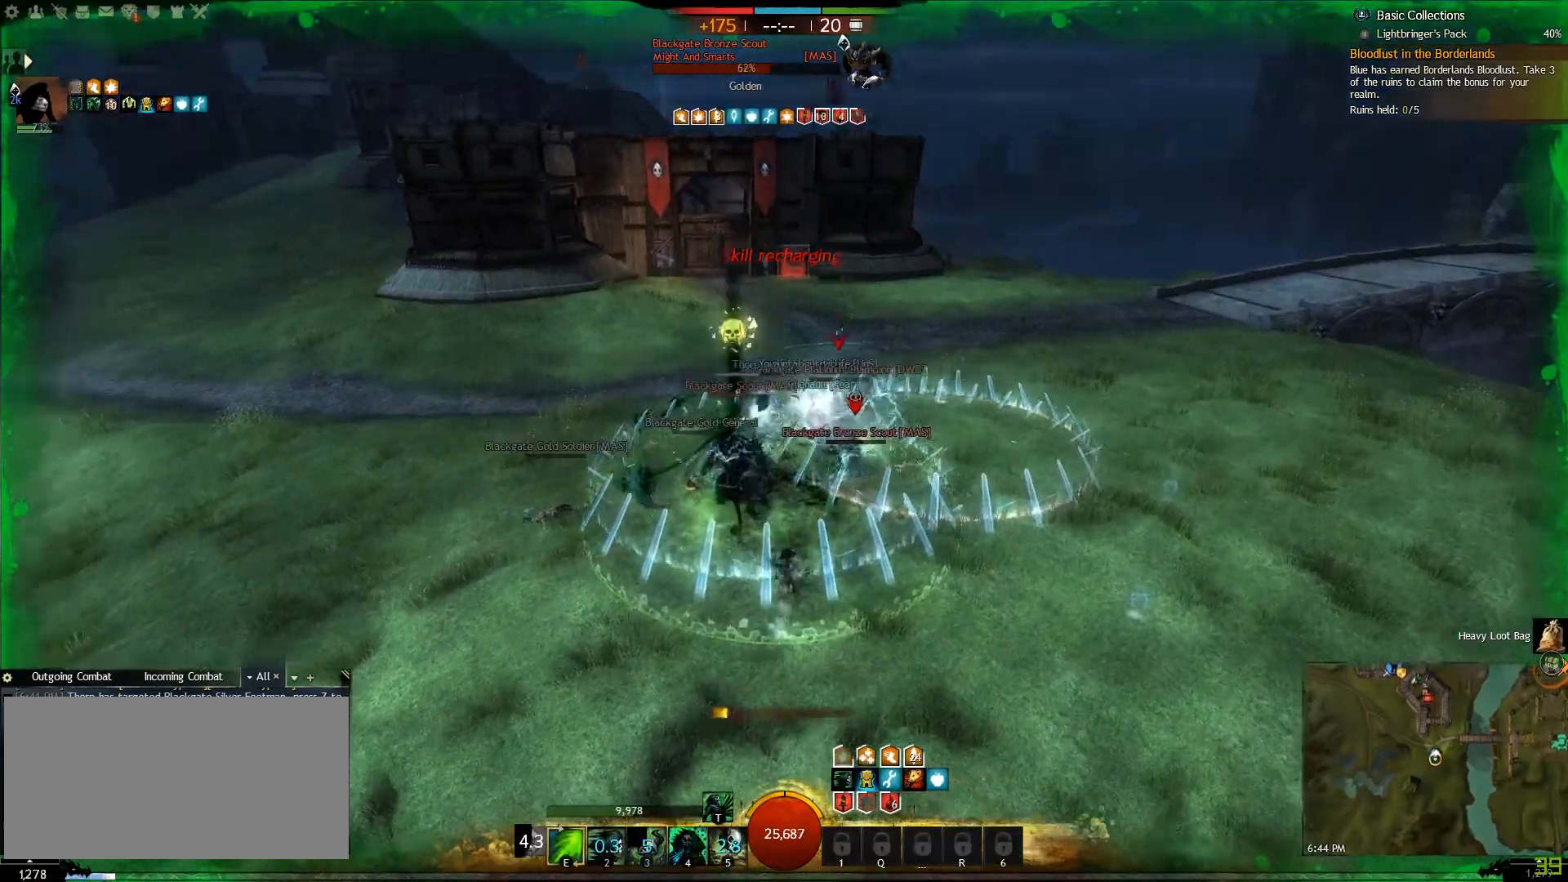
{"keys": ["caps_lock", "w"], "mouse": [], "events": []}
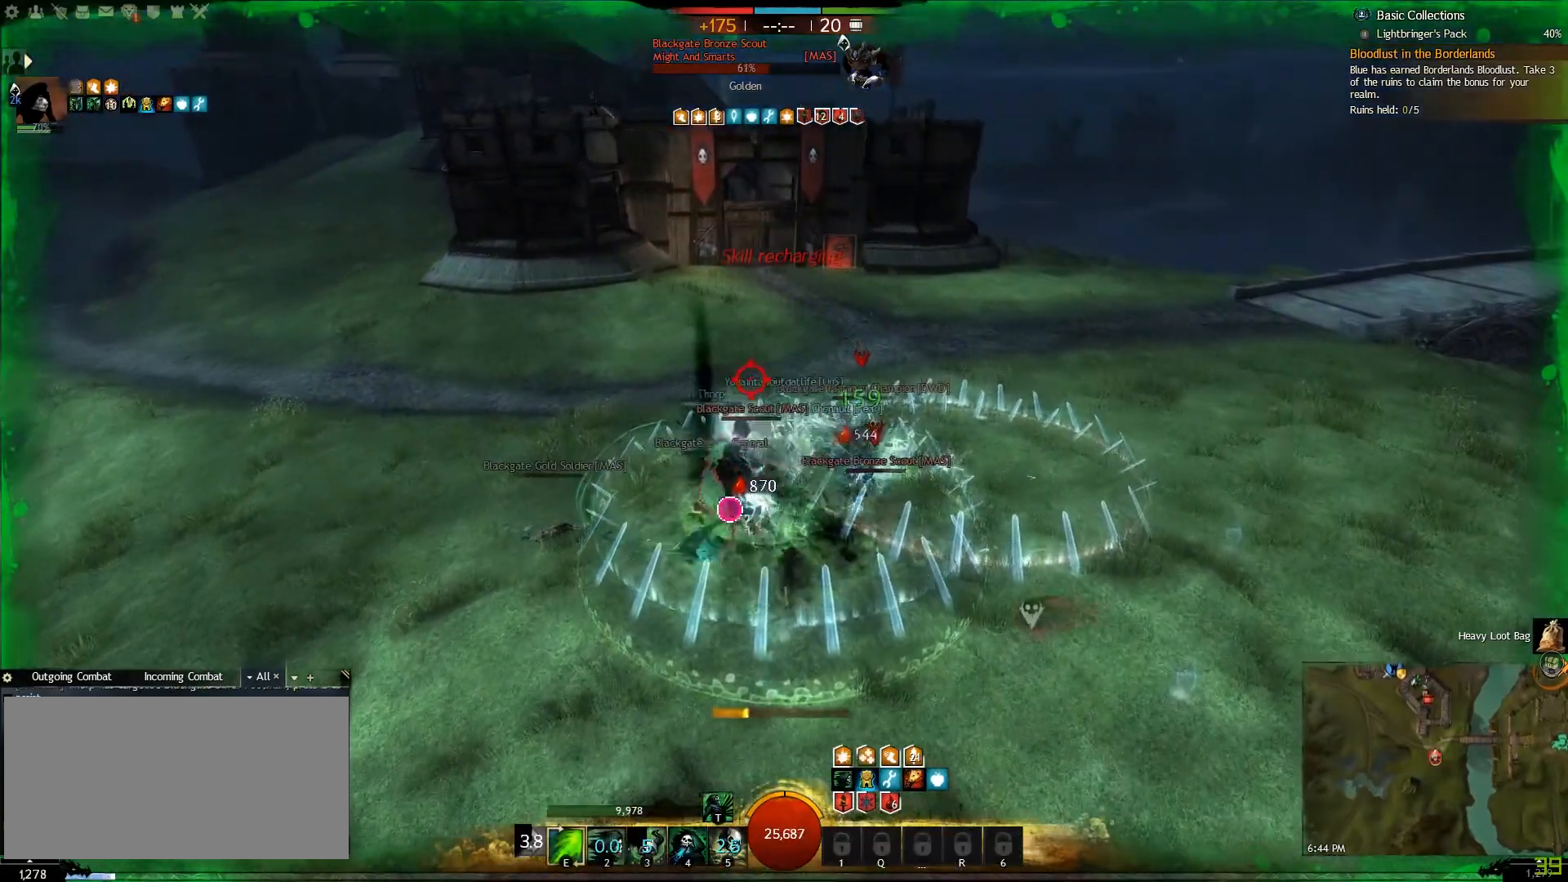
{"keys": ["caps_lock", "d"], "mouse": [], "events": [[100, "w", "up"], [117, "d", "down"]]}
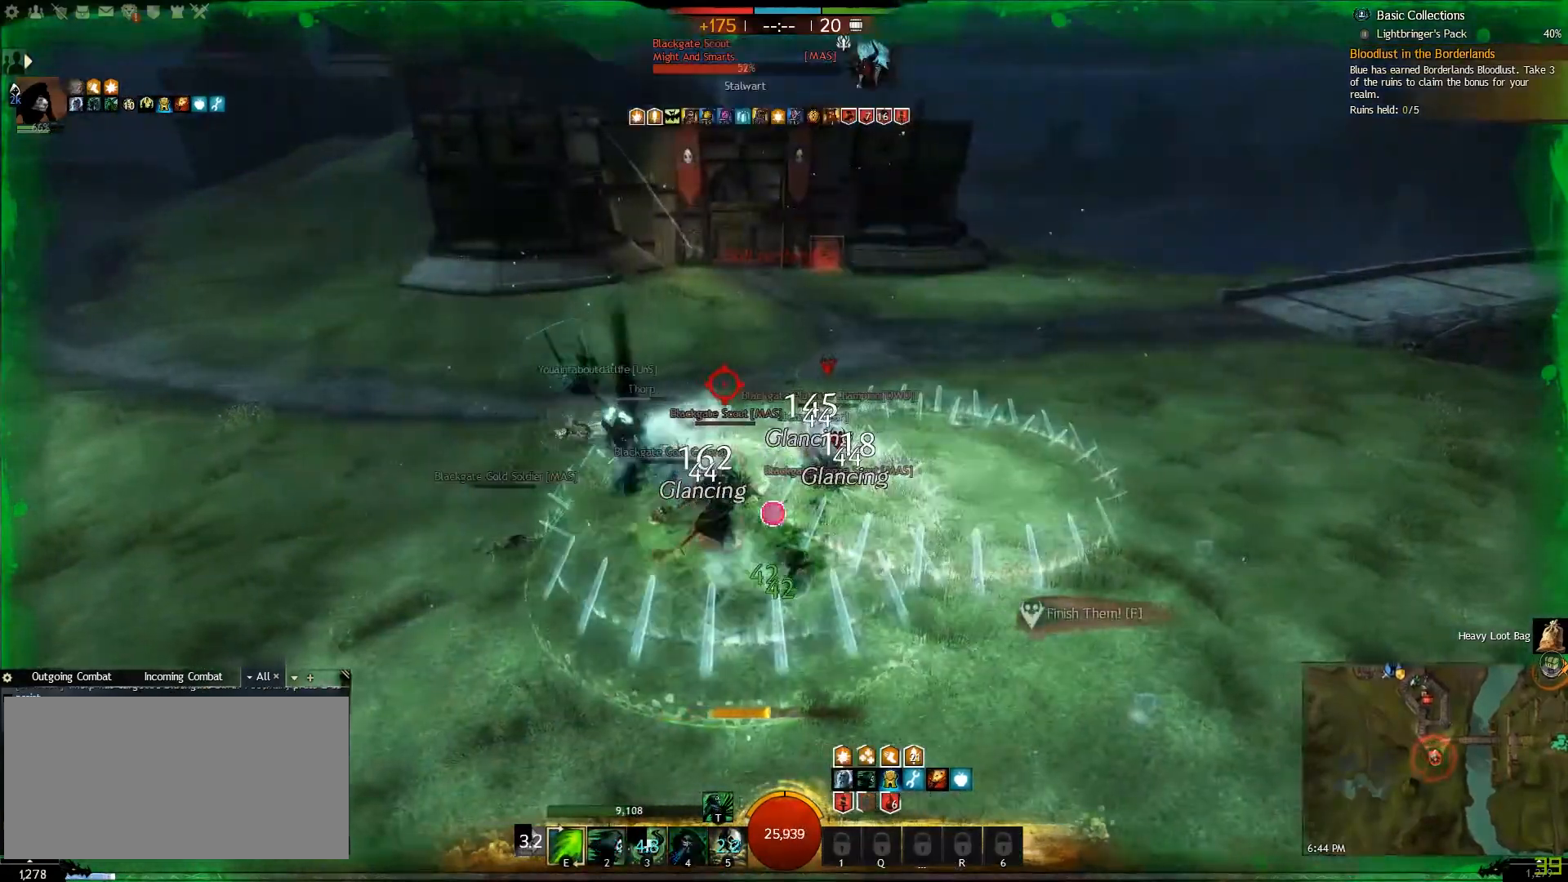
{"keys": ["caps_lock", "d", "w"], "mouse": [], "events": [[483, "w", "down"]]}
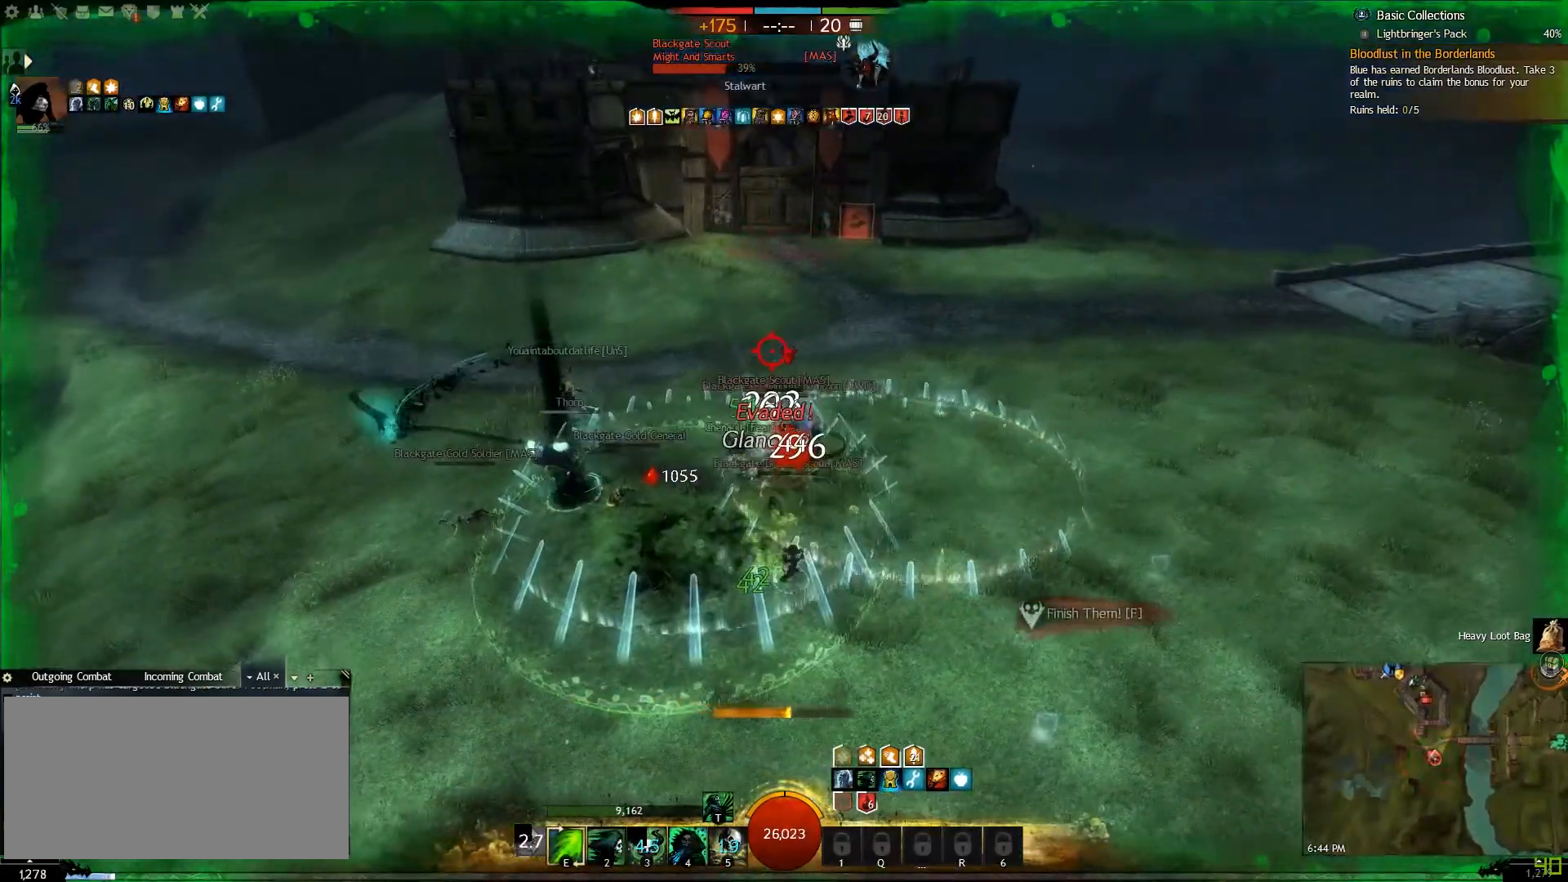
{"keys": ["2", "w"], "mouse": [], "events": [[167, "caps_lock", "up"], [200, "d", "up"], [367, "2", "down"]]}
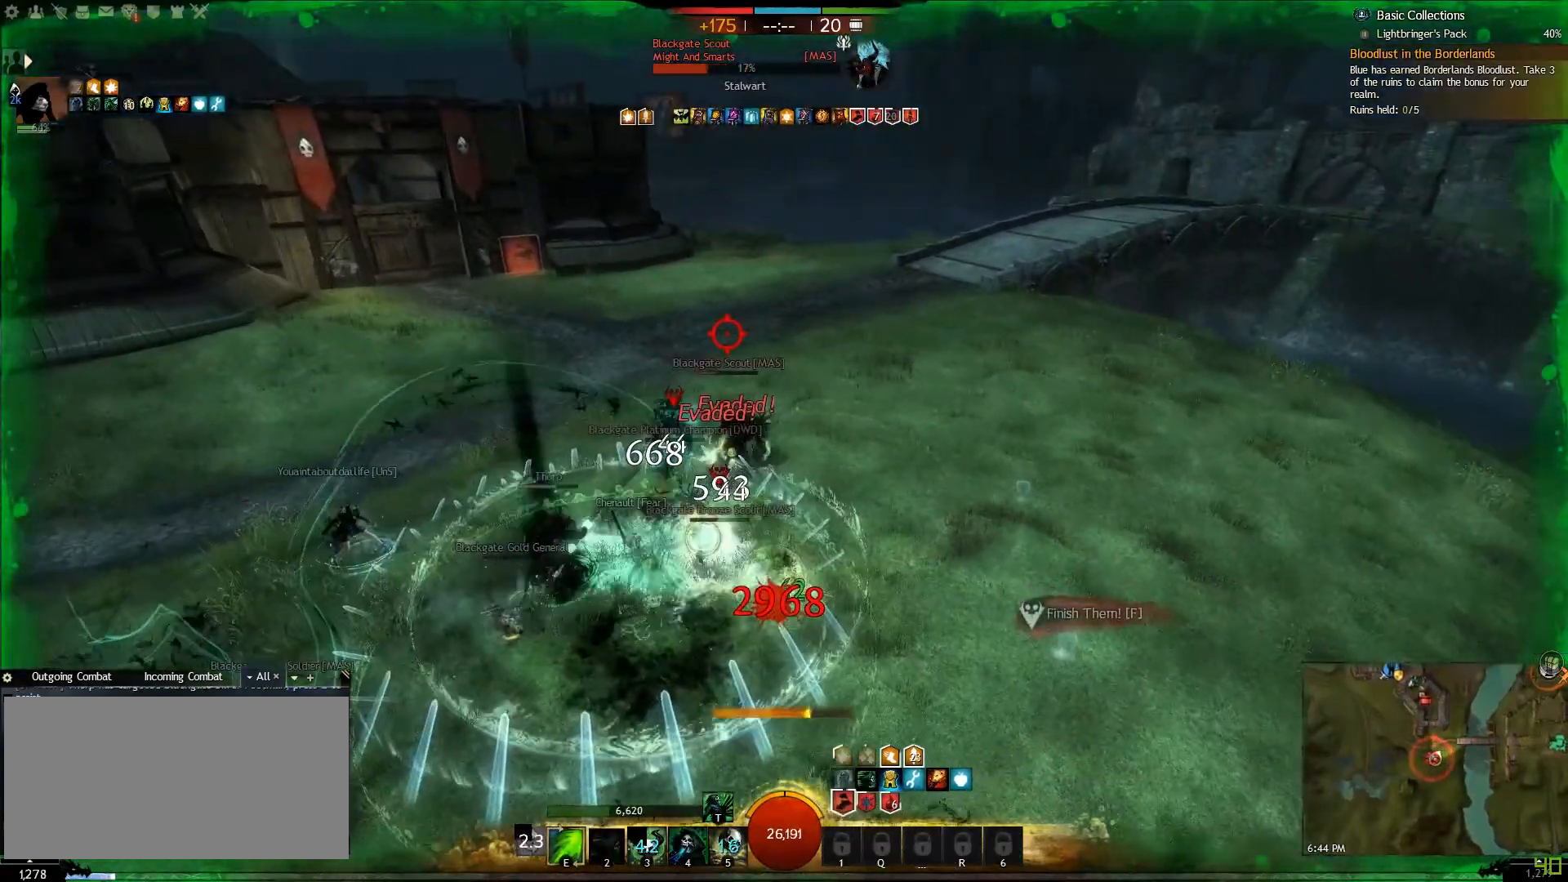
{"keys": ["w"], "mouse": [], "events": [[33, "2", "up"], [233, "d", "down"], [450, "d", "up"]]}
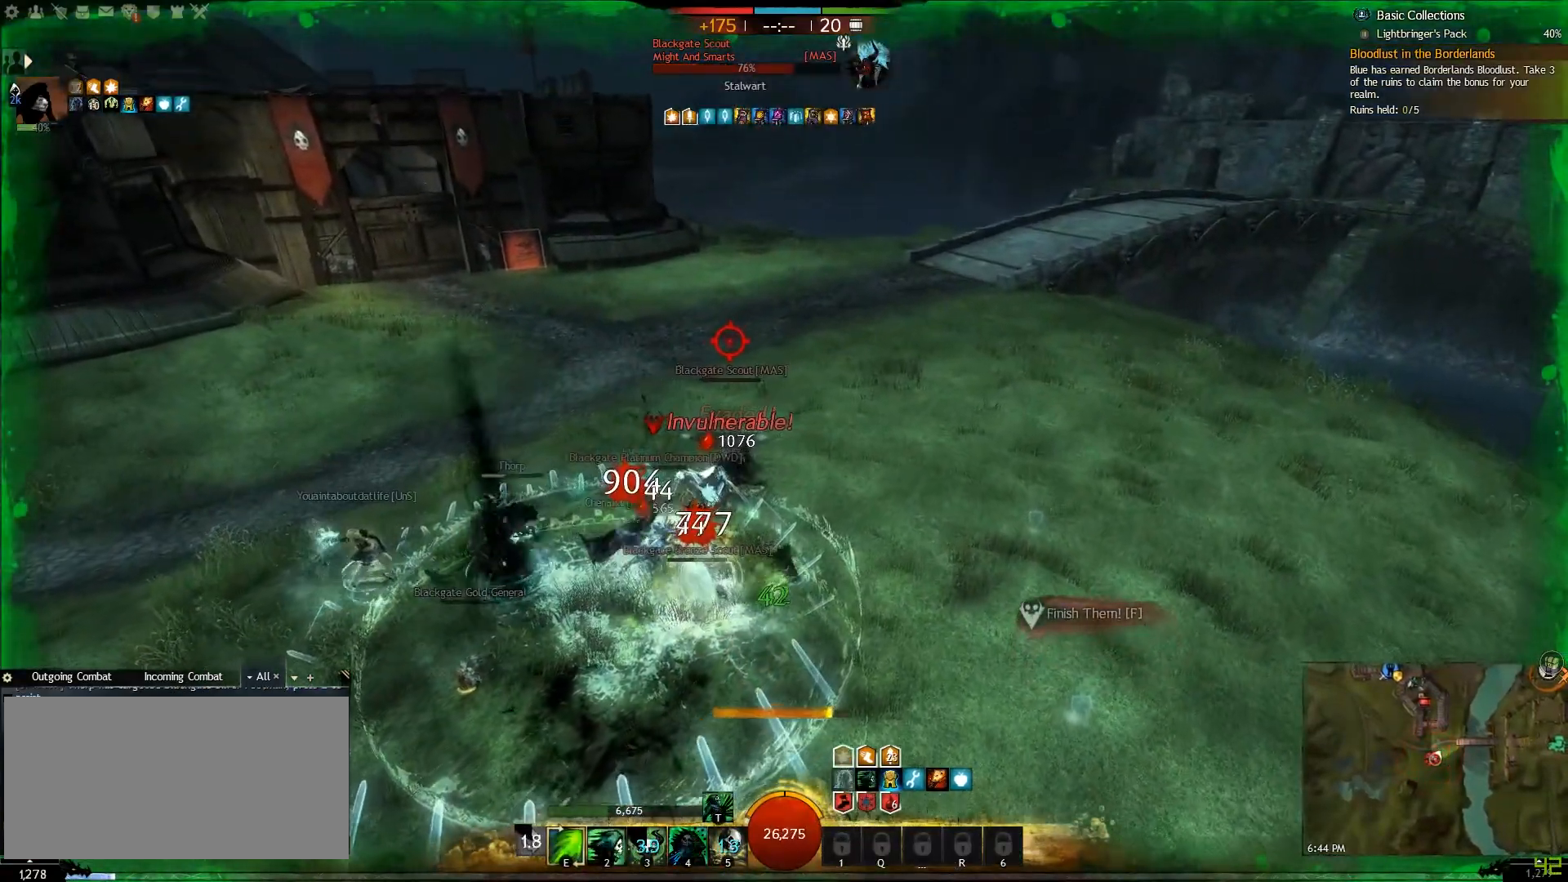
{"keys": ["2", "w"], "mouse": [], "events": [[117, "2", "down"], [250, "2", "up"], [300, "2", "down"], [400, "2", "up"], [467, "2", "down"]]}
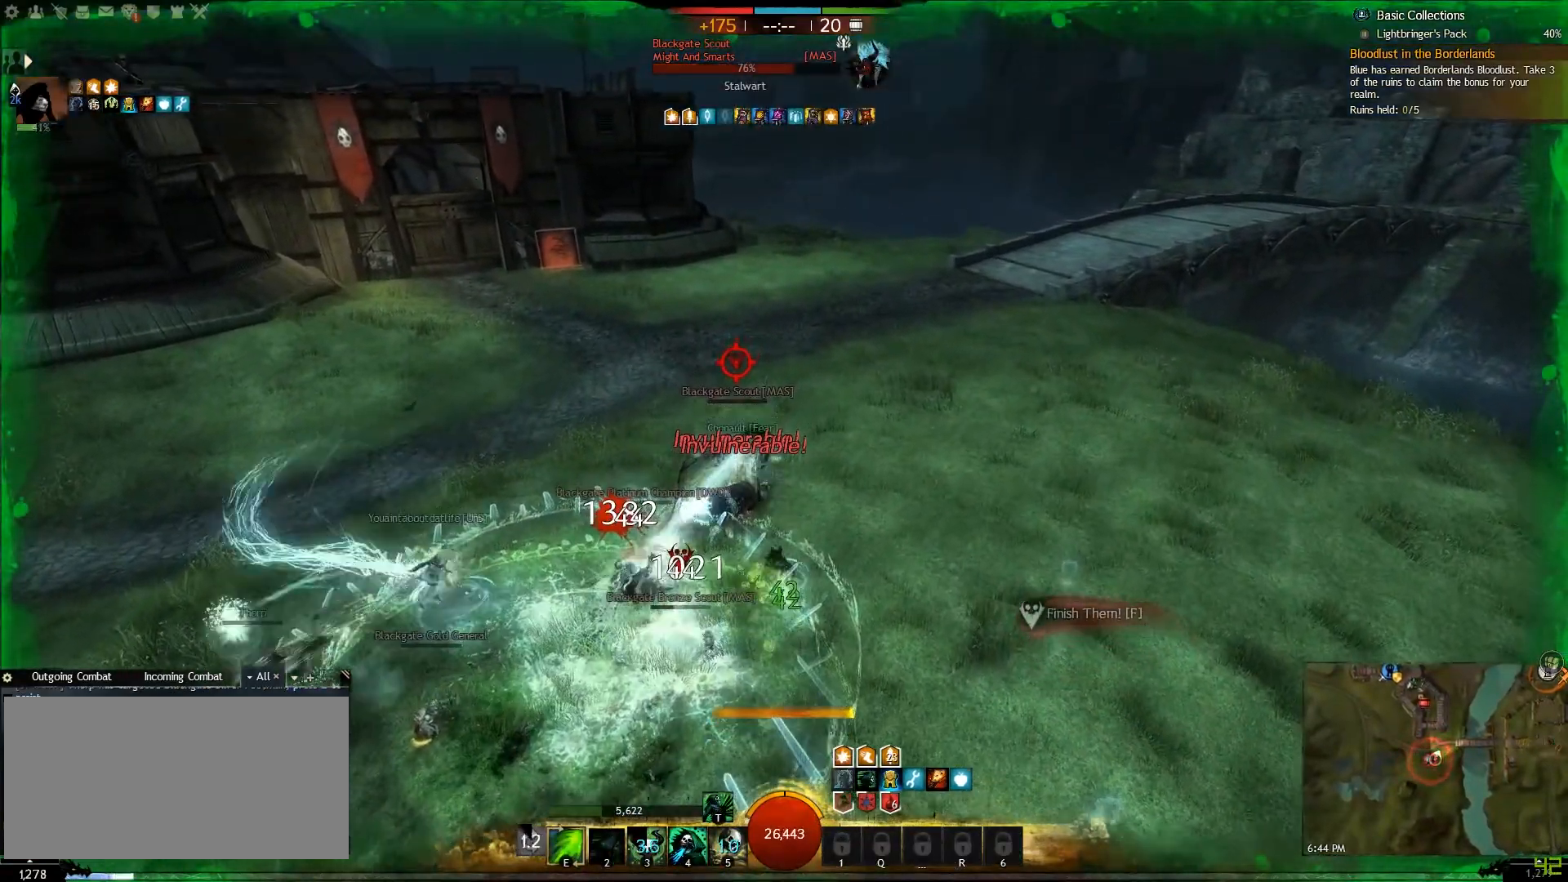
{"keys": ["2", "w"], "mouse": [], "events": [[67, "2", "up"], [117, "2", "down"], [217, "2", "up"], [300, "2", "down"], [417, "2", "up"], [483, "2", "down"]]}
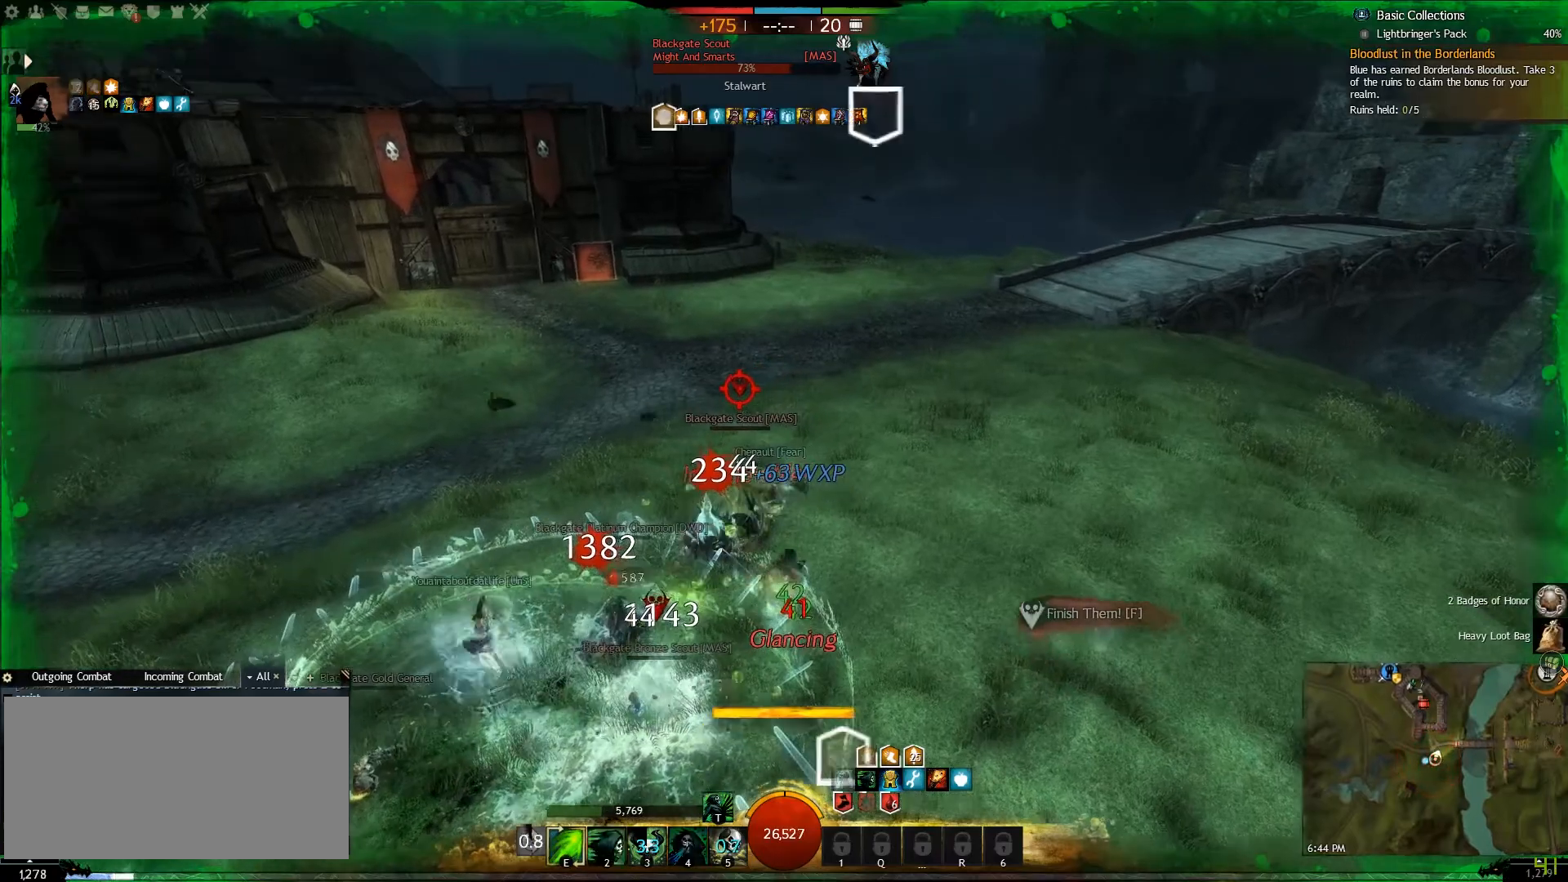
{"keys": [], "mouse": [], "events": [[83, "2", "up"], [150, "2", "down"], [267, "2", "up"], [317, "2", "down"], [417, "2", "up"], [417, "w", "up"]]}
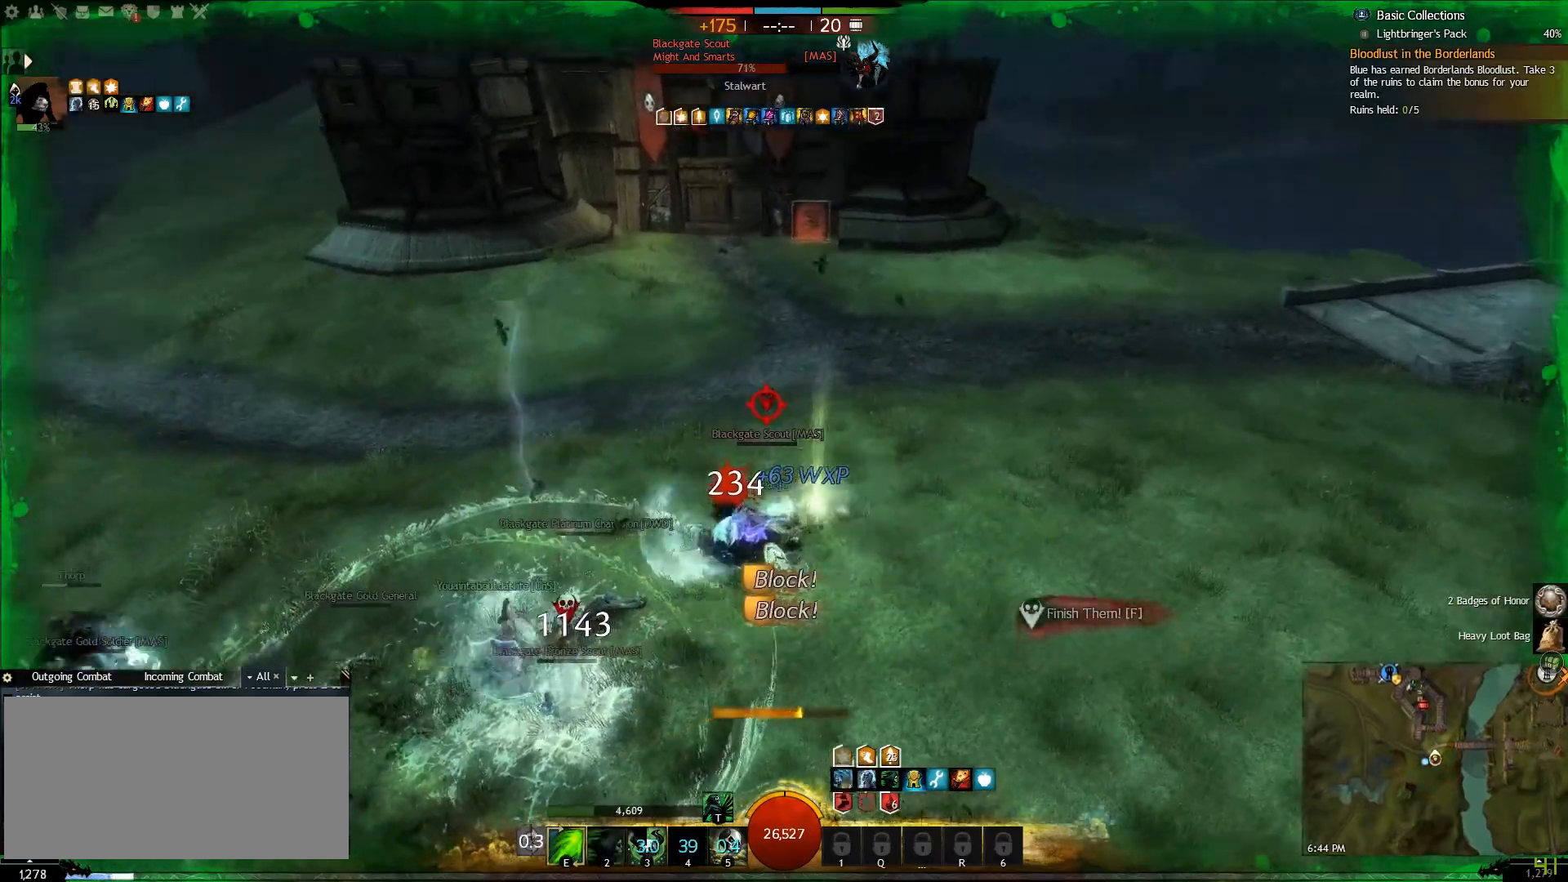
{"keys": ["a", "s", "t"], "mouse": [], "events": [[17, "s", "down"], [383, "t", "down"], [500, "a", "down"]]}
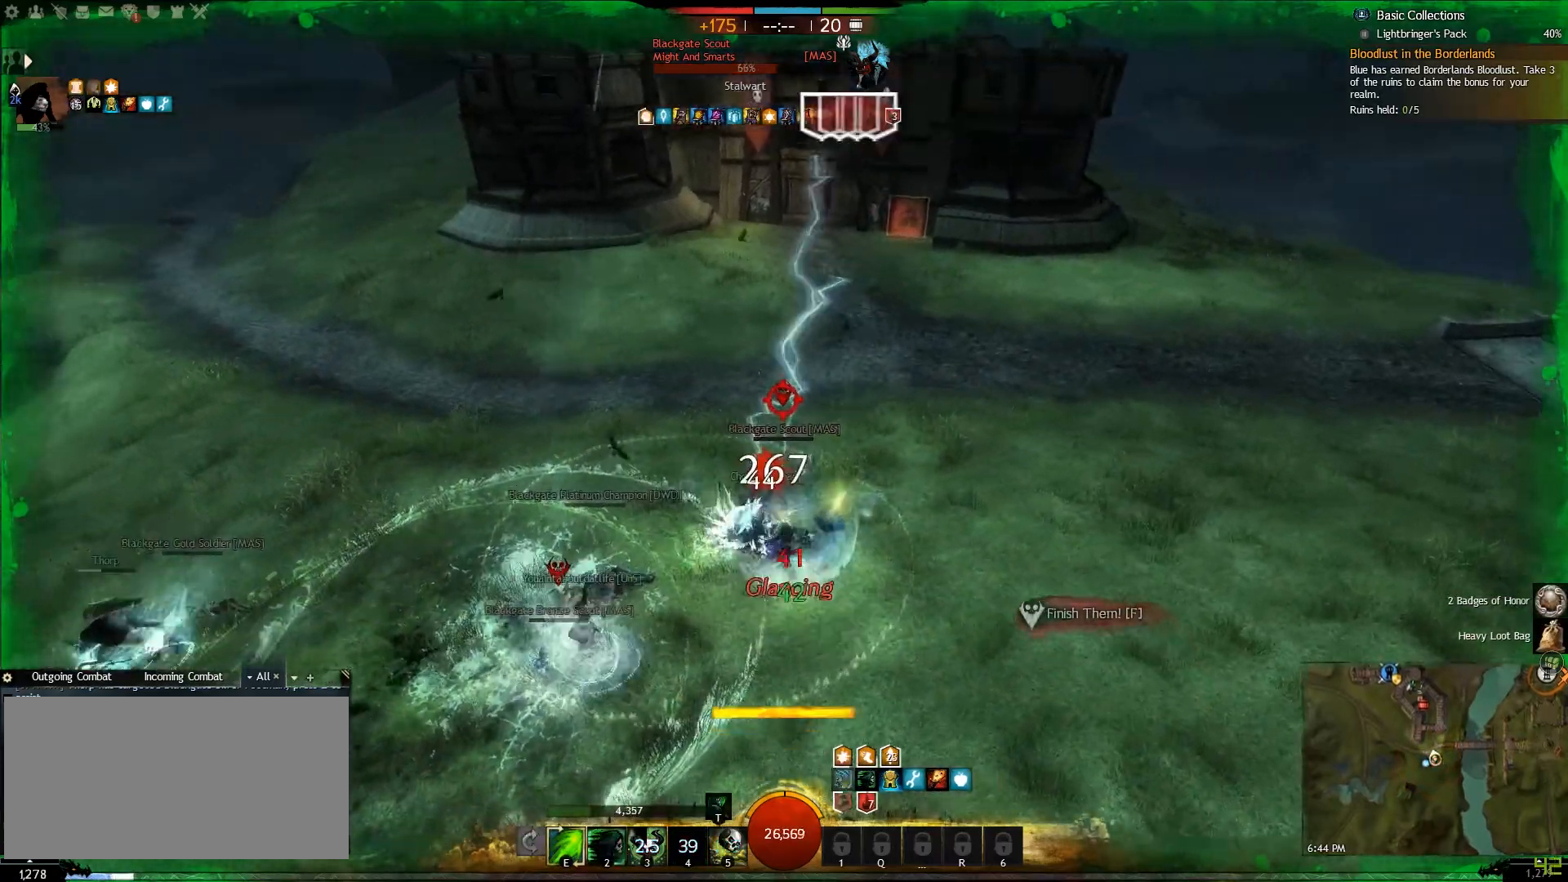
{"keys": ["a"], "mouse": [], "events": [[50, "s", "up"], [67, "t", "up"], [183, "alt_l", "down"], [317, "alt_l", "up"]]}
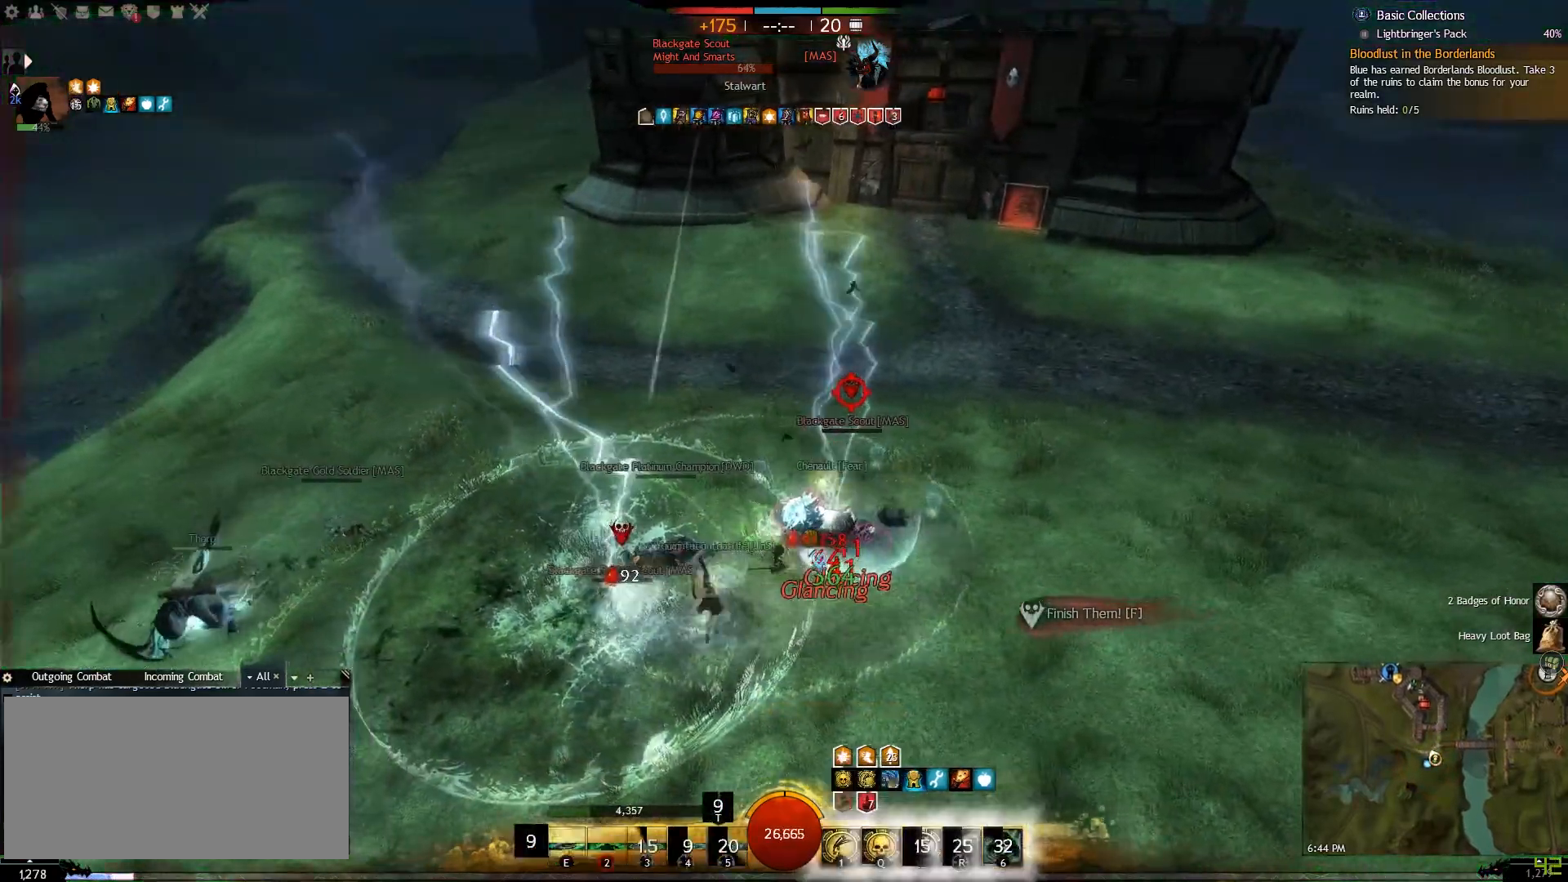
{"keys": ["a"], "mouse": [], "events": [[133, "2", "down"], [283, "2", "up"]]}
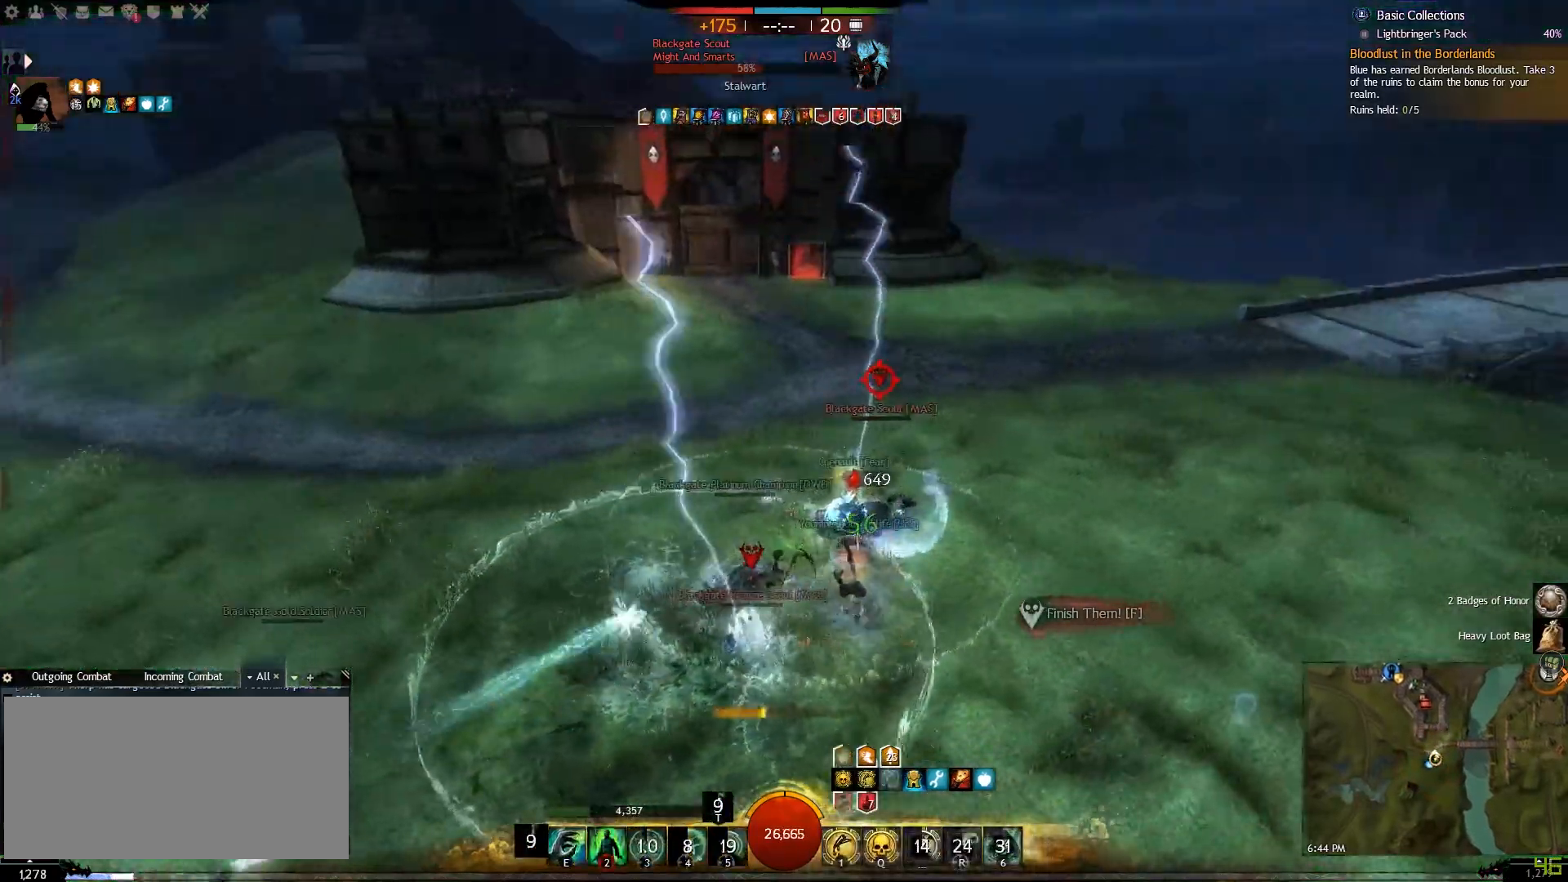
{"keys": ["caps_lock", "s"], "mouse": [], "events": [[17, "s", "down"], [33, "a", "up"], [183, "caps_lock", "down"]]}
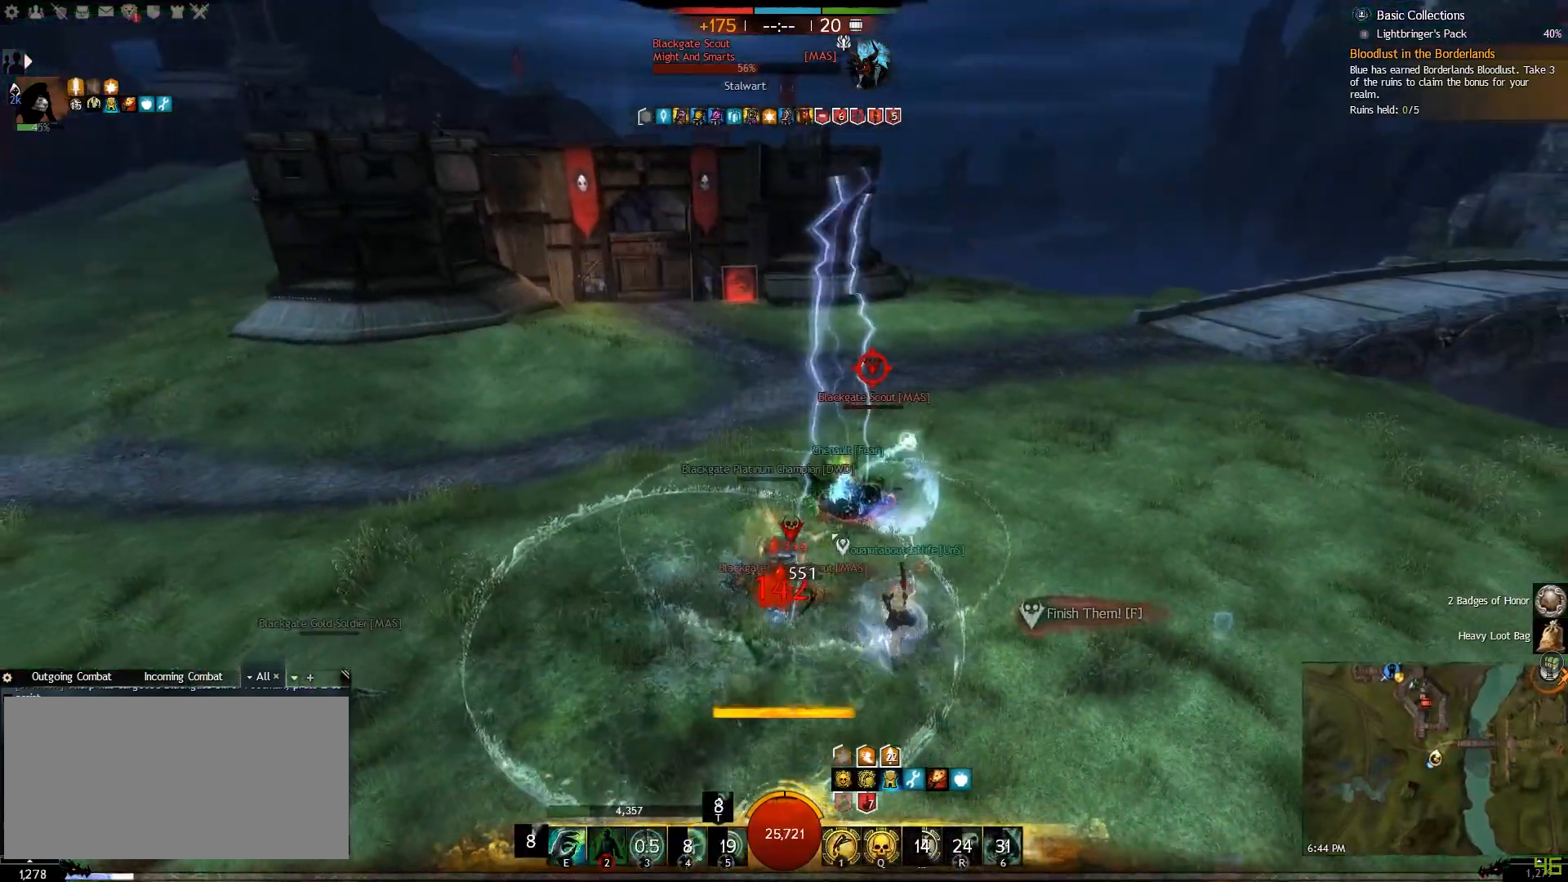
{"keys": ["caps_lock", "d"], "mouse": [], "events": [[200, "d", "down"], [217, "s", "up"]]}
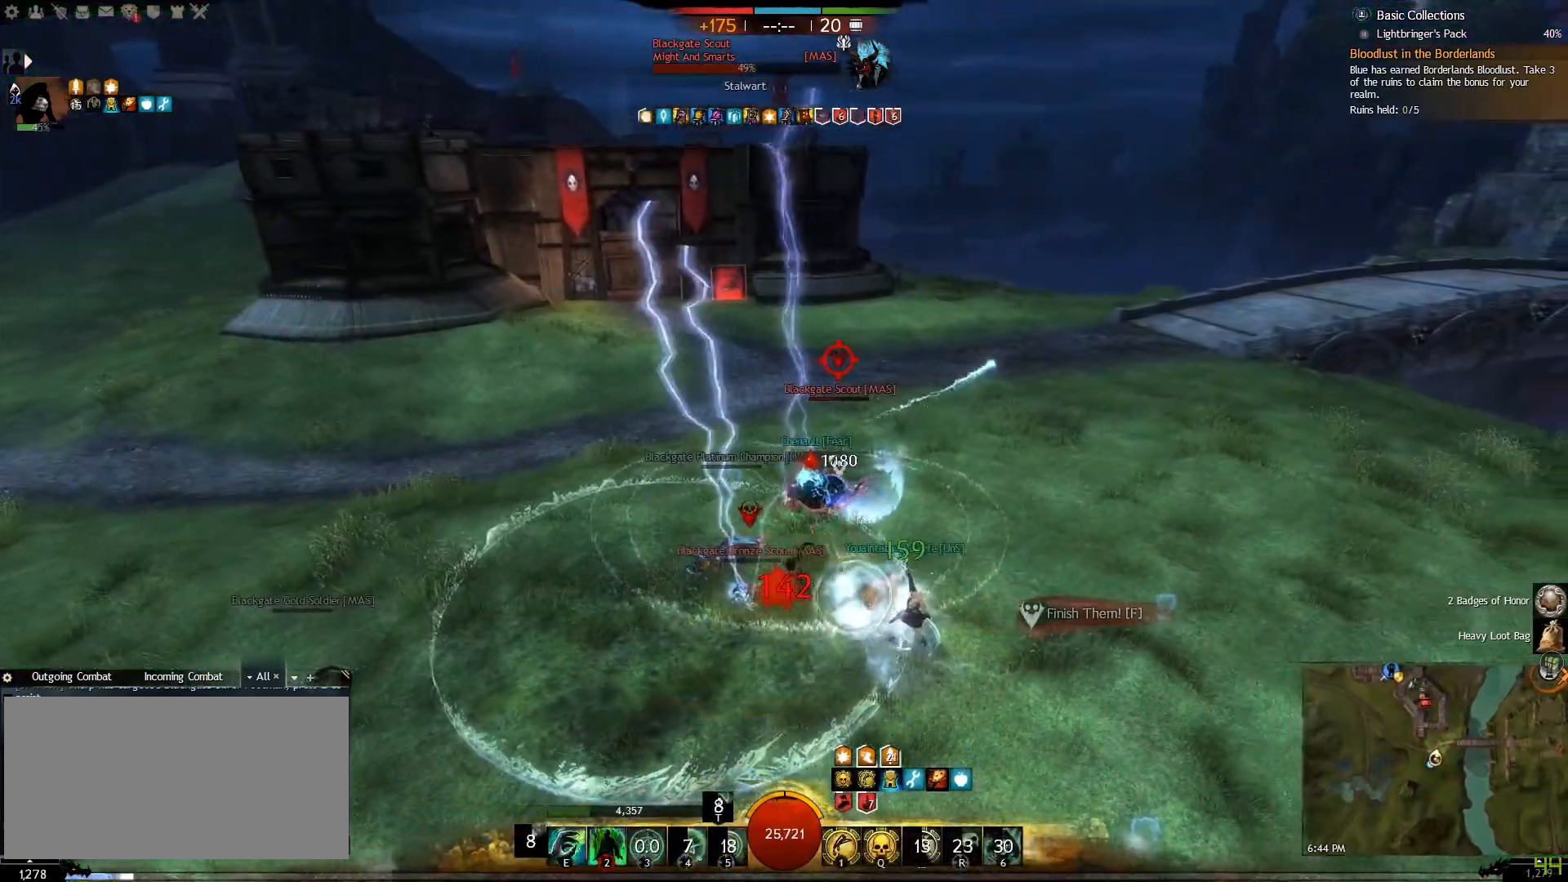
{"keys": ["caps_lock", "d", "w"], "mouse": [], "events": [[167, "w", "down"], [333, "space", "down"], [500, "space", "up"]]}
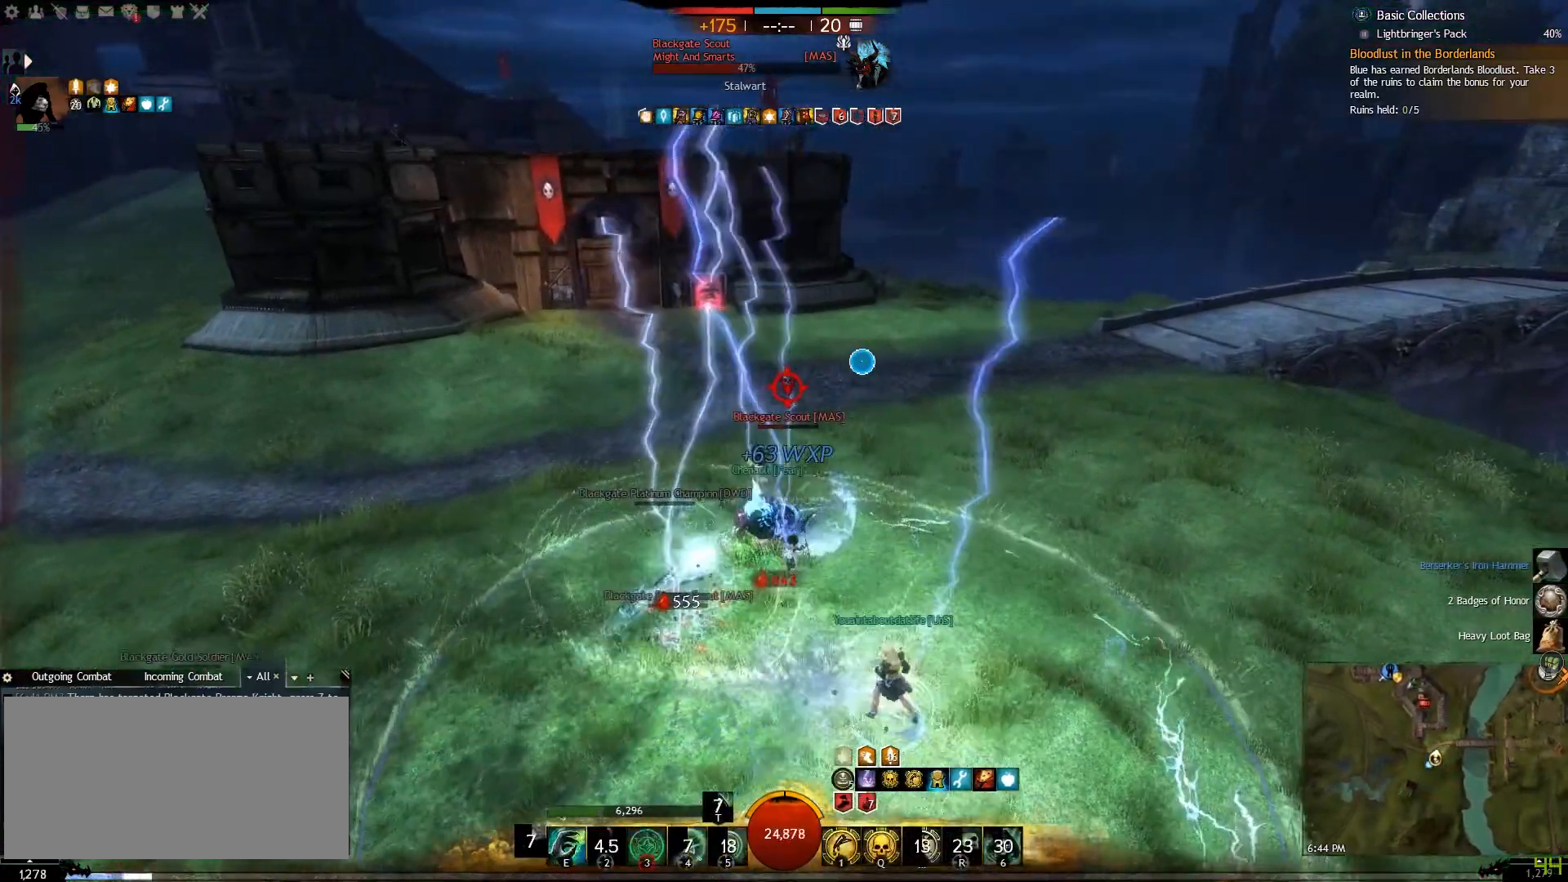
{"keys": ["caps_lock"], "mouse": [], "events": [[283, "w", "up"], [433, "d", "up"]]}
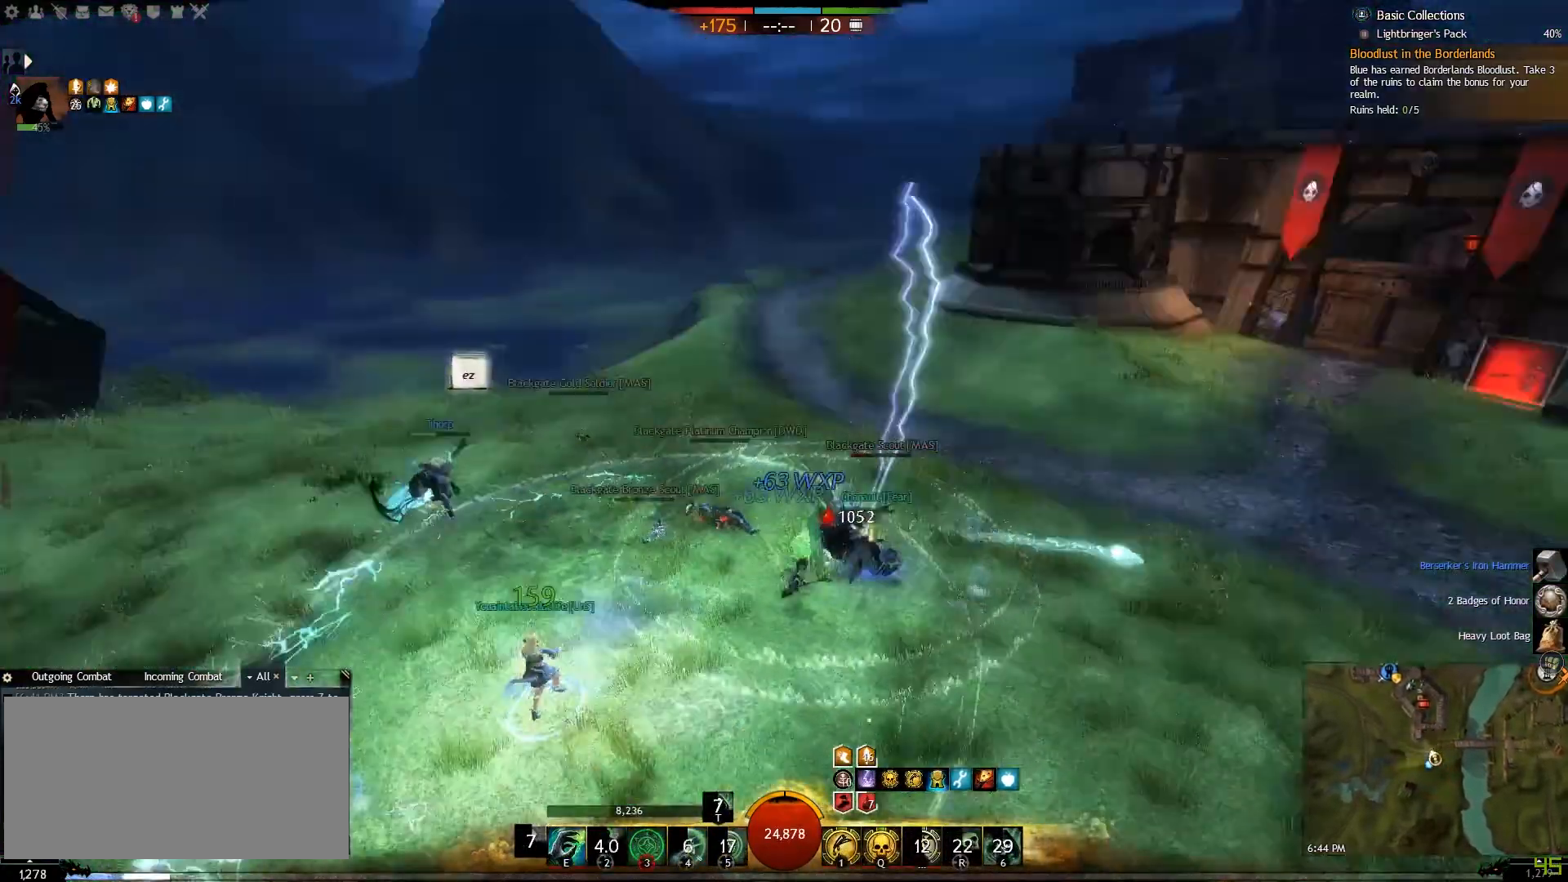
{"keys": ["caps_lock", "w"], "mouse": [], "events": [[33, "w", "down"], [283, "space", "down"], [417, "space", "up"]]}
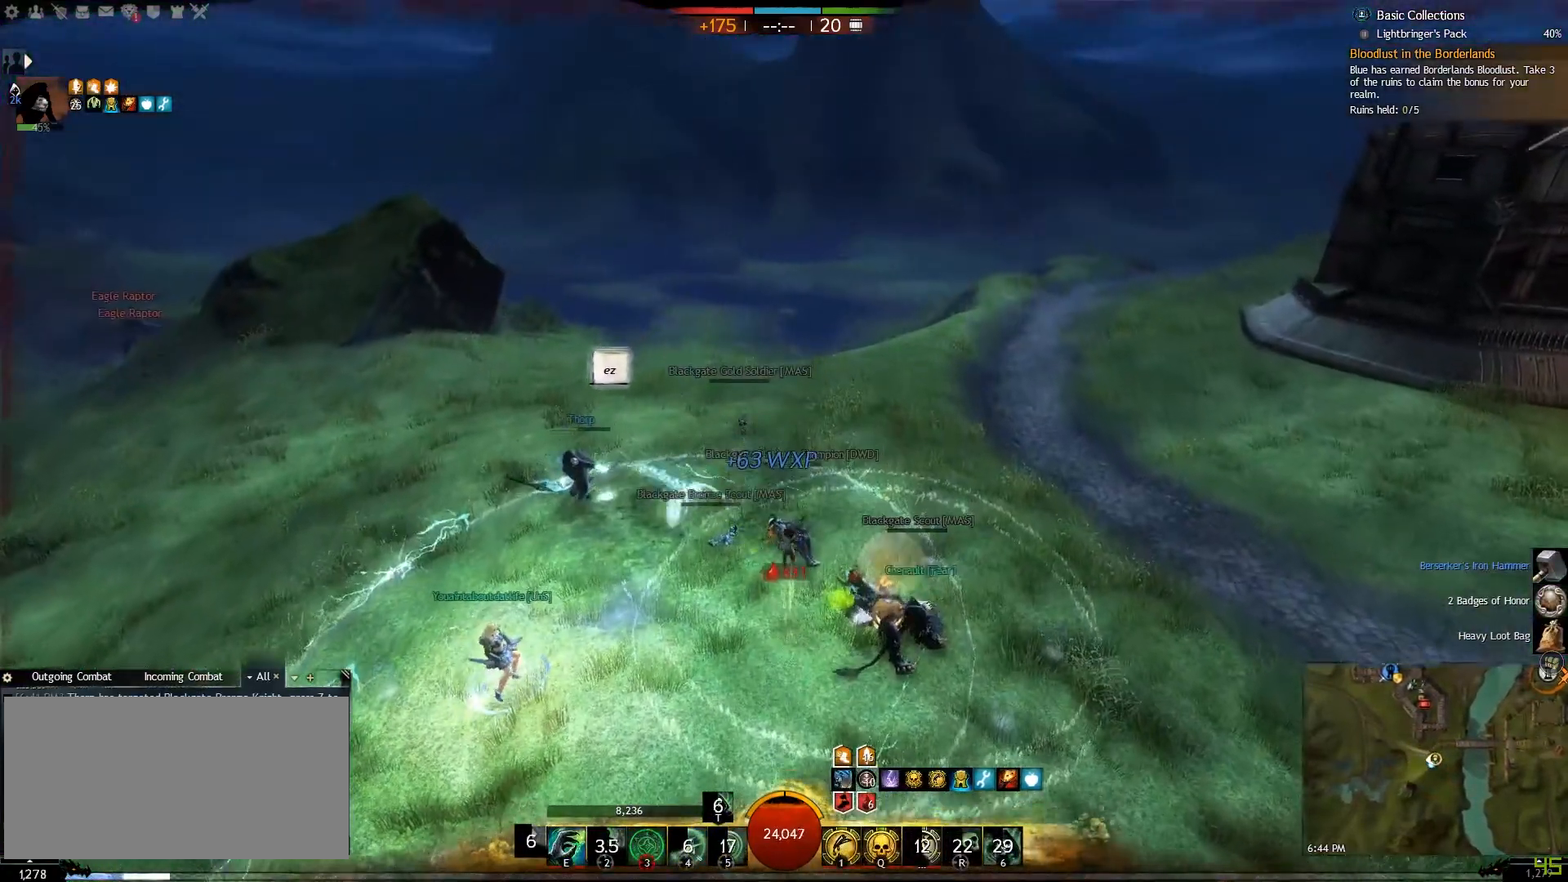
{"keys": ["caps_lock", "w"], "mouse": [], "events": []}
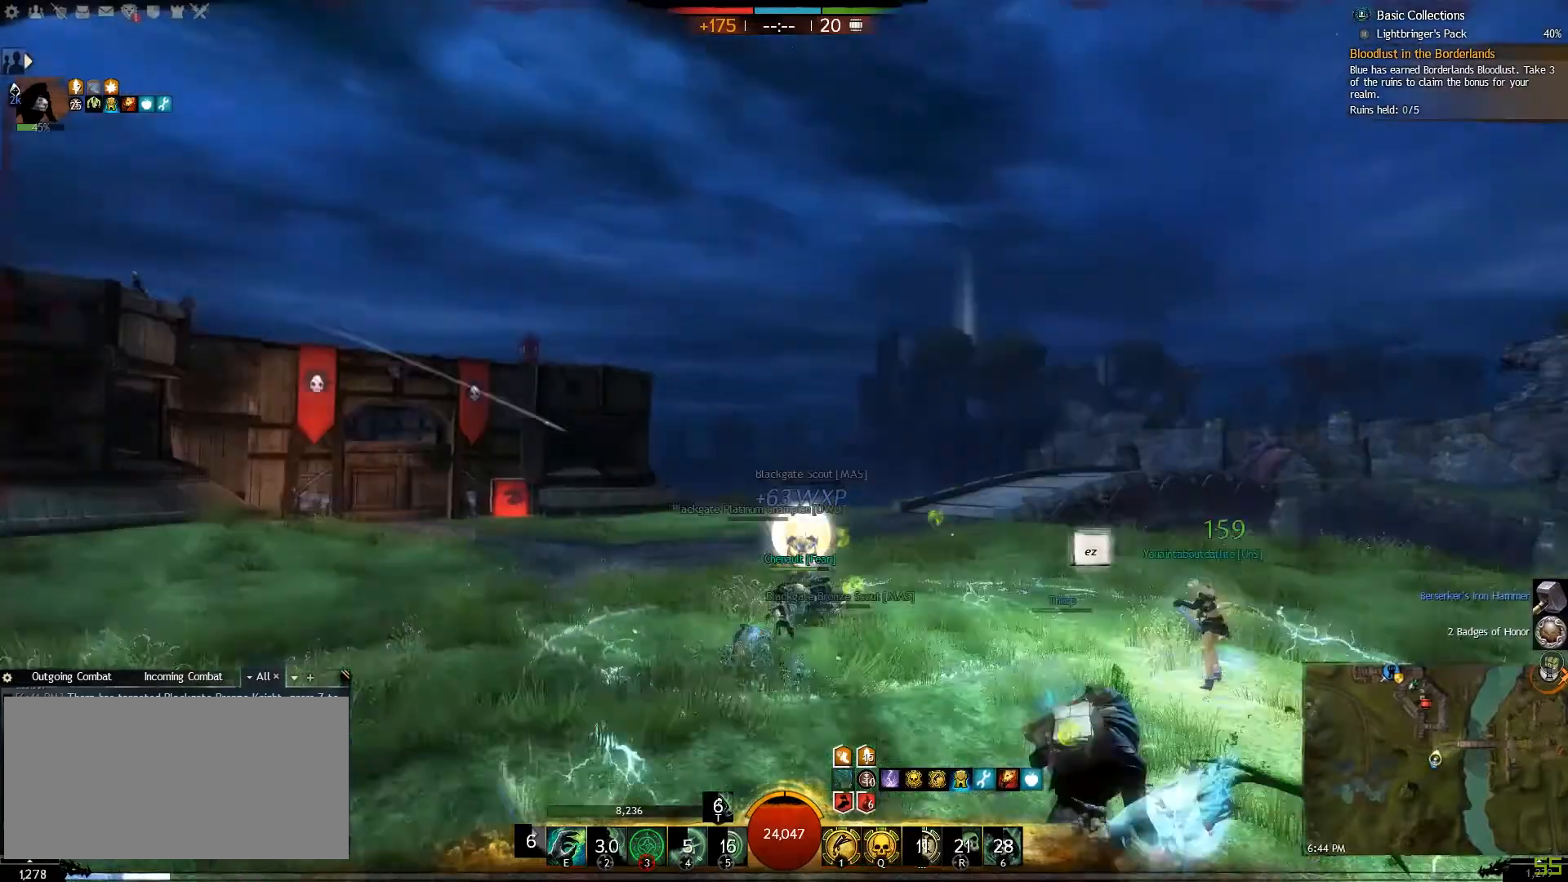
{"keys": ["caps_lock", "w"], "mouse": [], "events": [[100, "space", "down"], [267, "space", "up"]]}
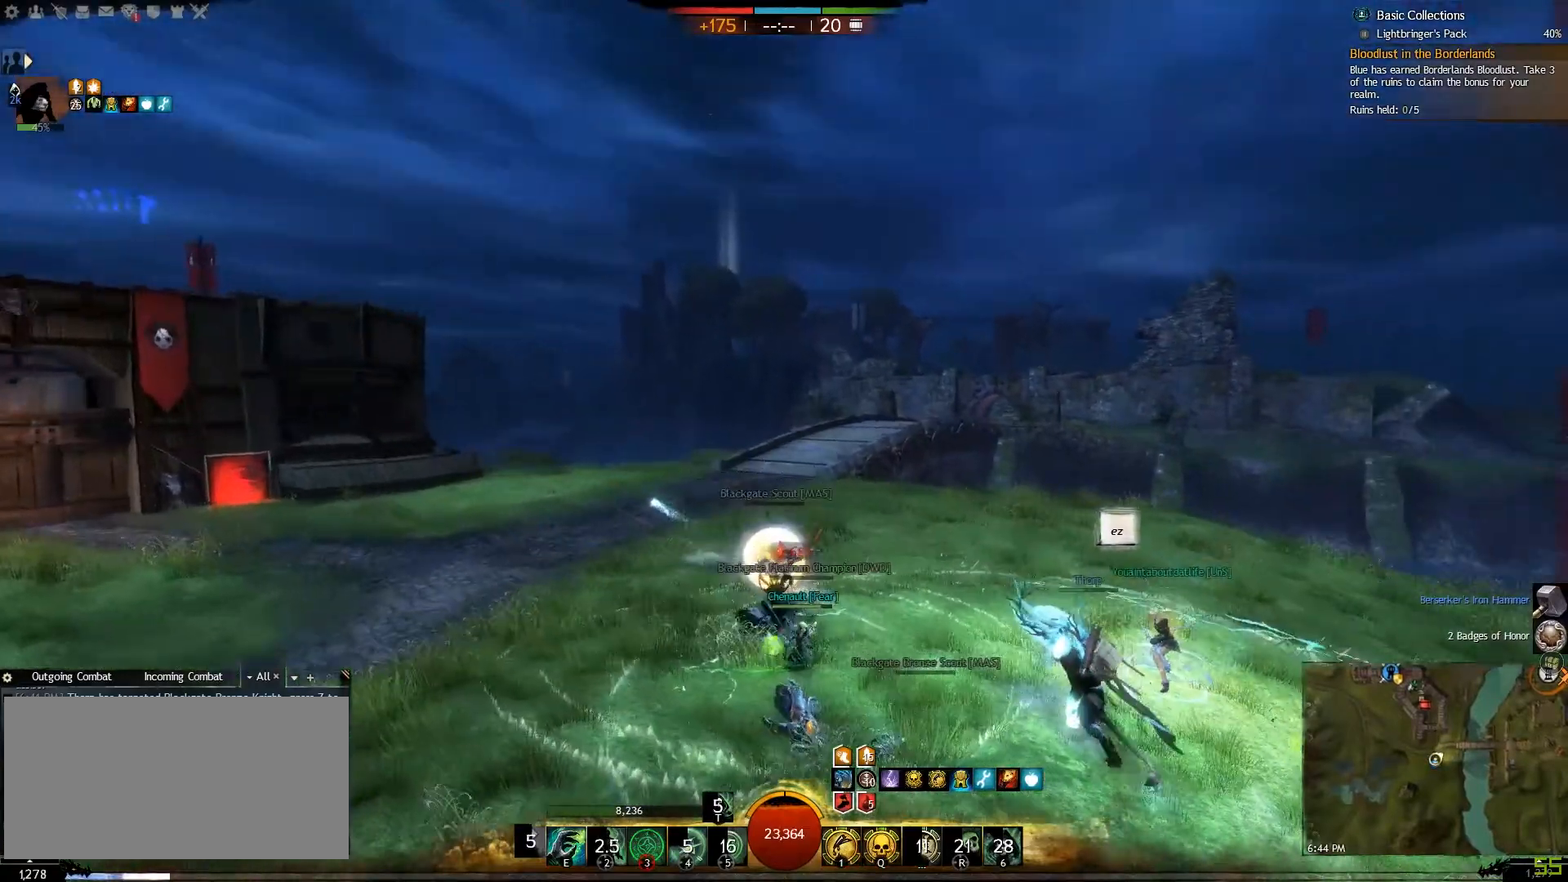
{"keys": ["tilde", "w"], "mouse": [], "events": [[400, "caps_lock", "up"], [500, "tilde", "down"]]}
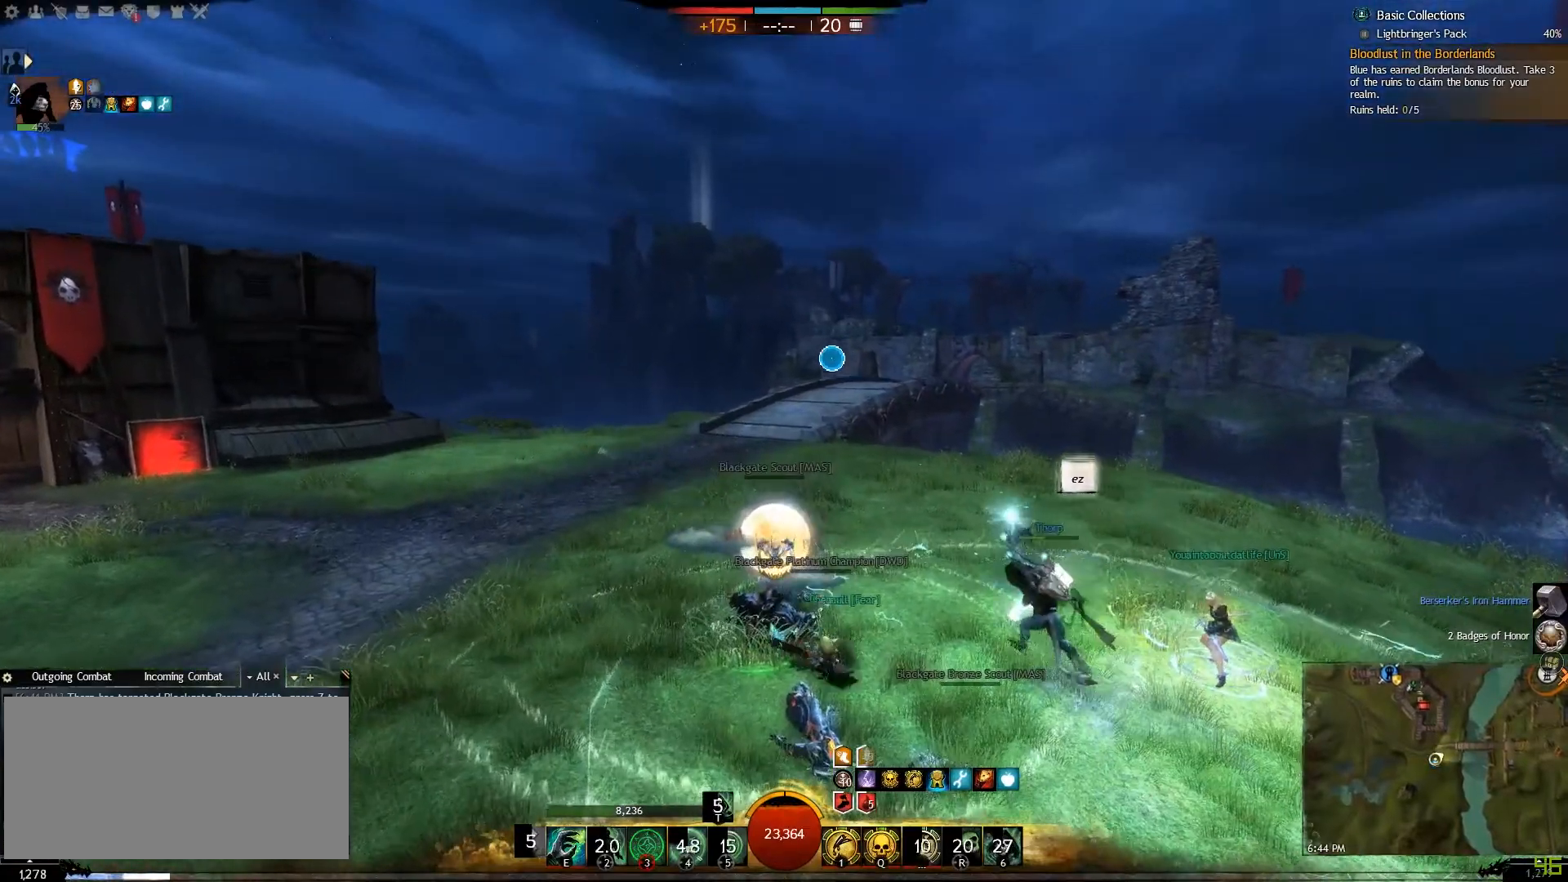
{"keys": ["e", "w"], "mouse": [], "events": [[33, "w", "up"], [100, "tilde", "up"], [283, "w", "down"], [450, "e", "down"]]}
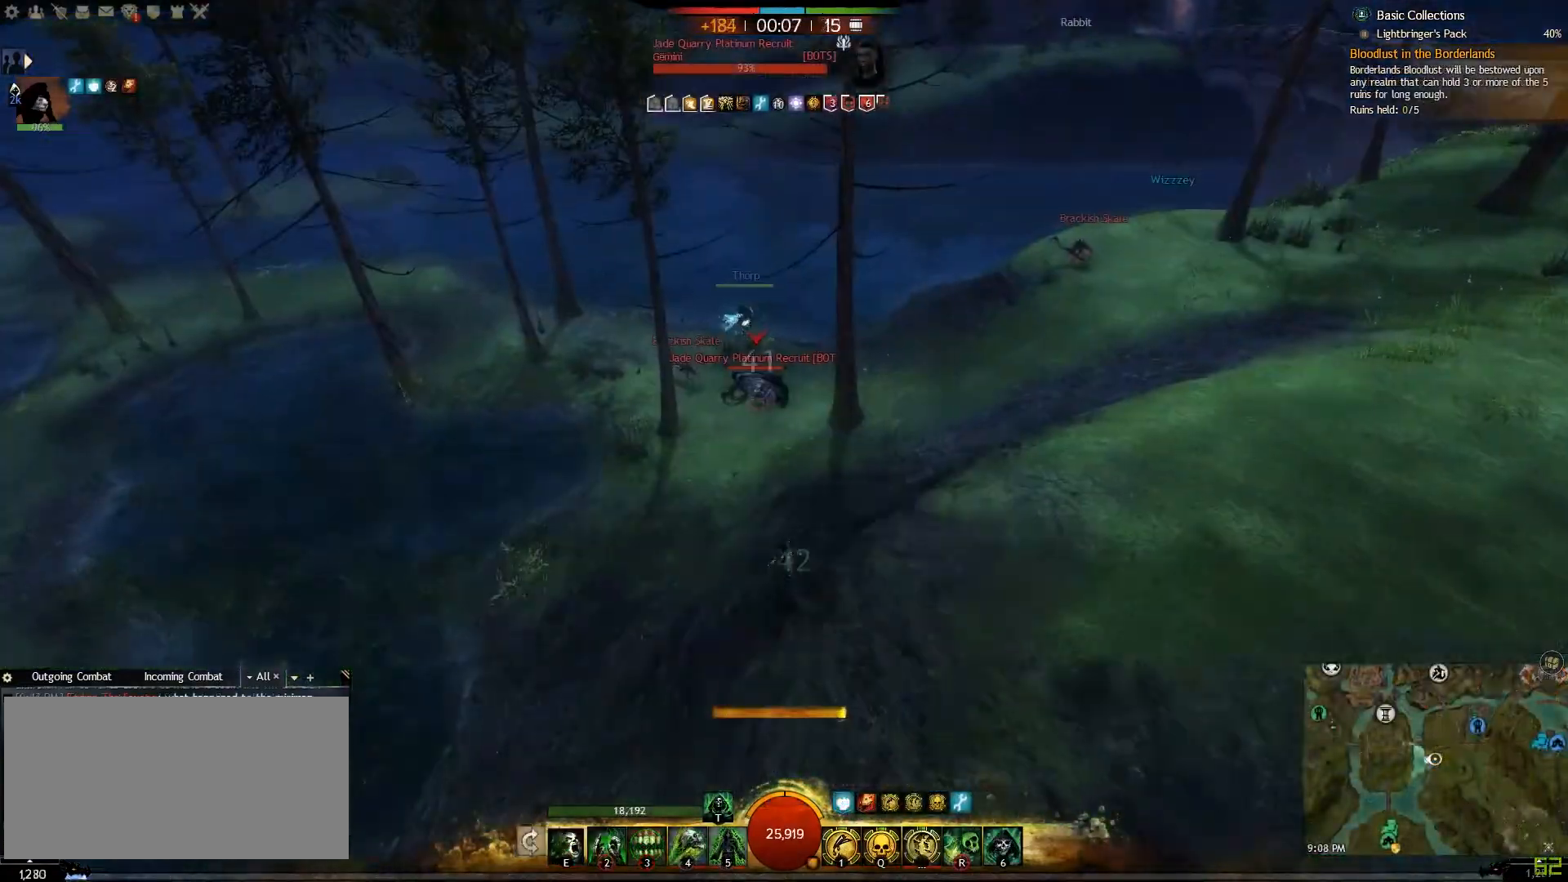
{"keys": ["w"], "mouse": [], "events": [[33, "e", "up"], [133, "e", "down"], [233, "e", "up"], [317, "e", "down"], [433, "e", "up"]]}
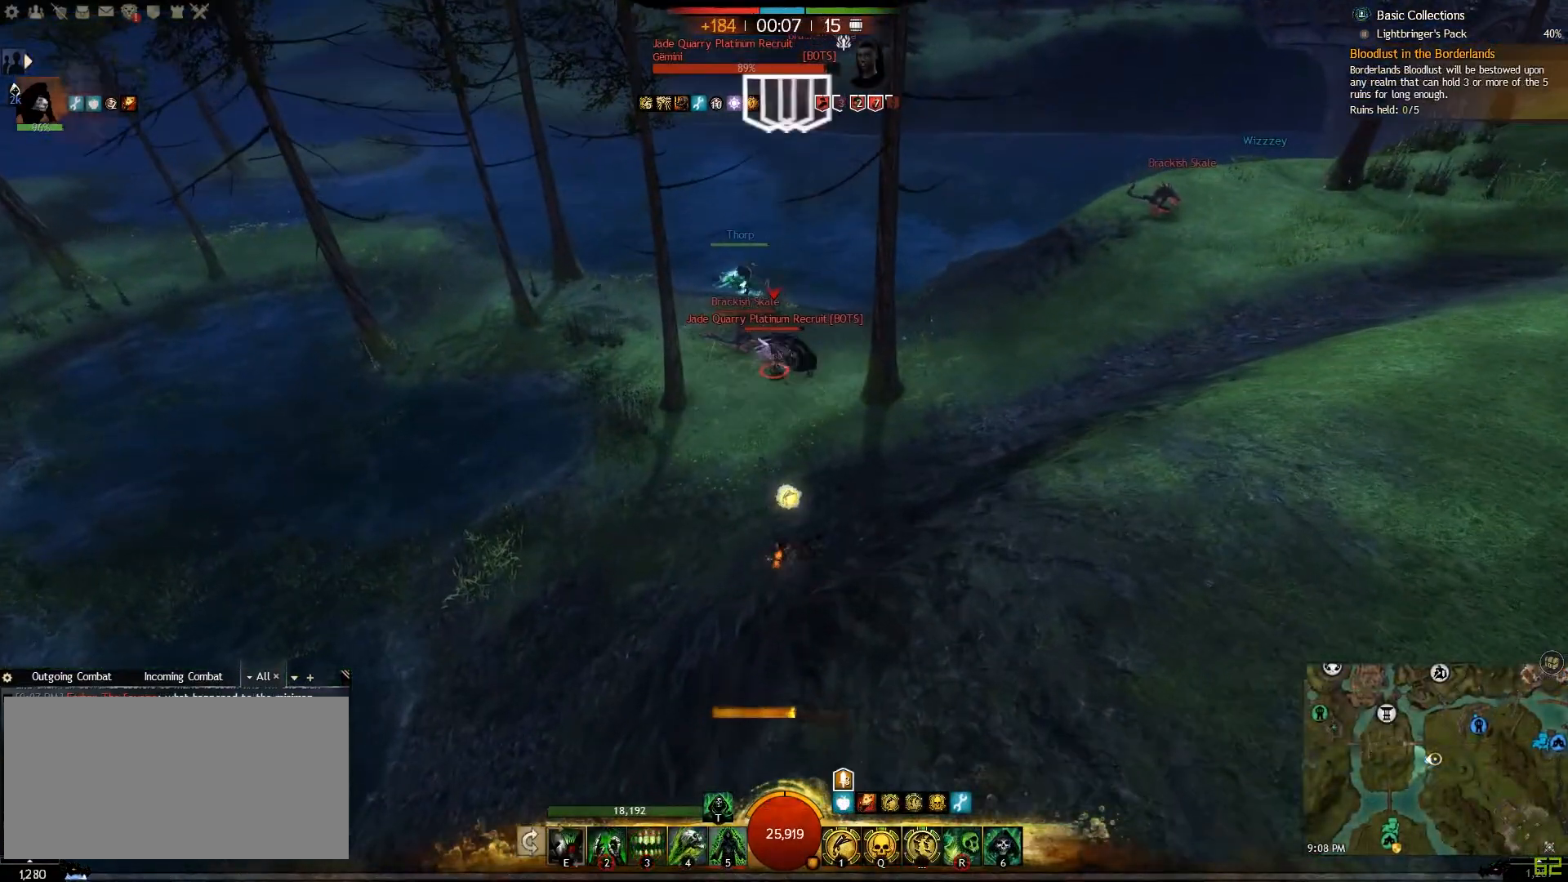
{"keys": ["e", "w"], "mouse": [], "events": [[33, "e", "down"], [133, "e", "up"], [217, "e", "down"], [317, "e", "up"], [417, "e", "down"]]}
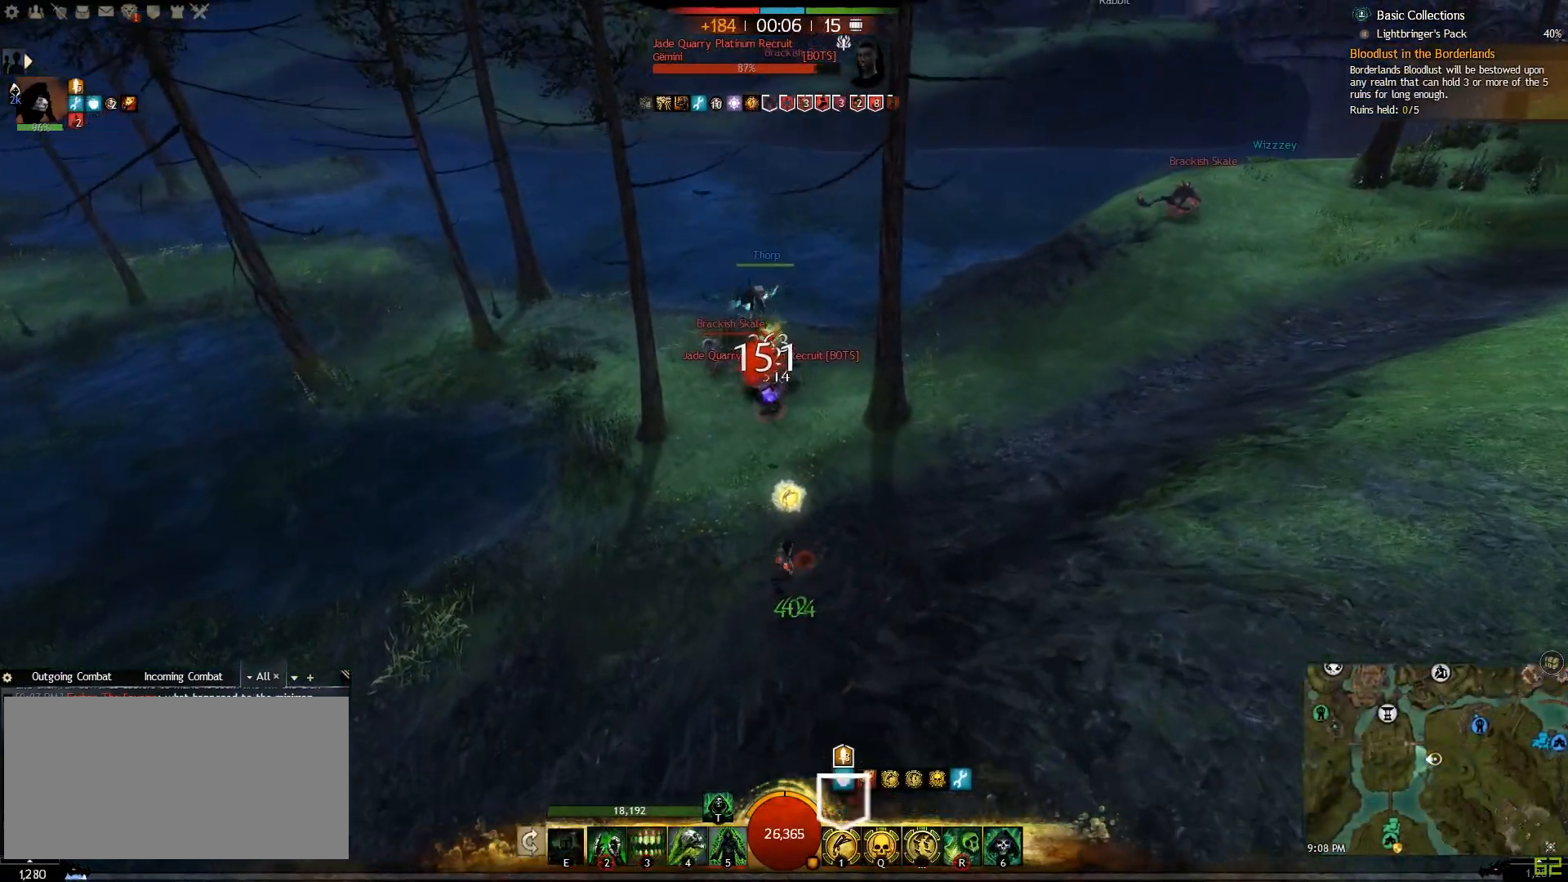
{"keys": ["a"], "mouse": [], "events": [[67, "a", "down"], [133, "e", "up"], [283, "t", "down"], [350, "w", "up"], [483, "t", "up"]]}
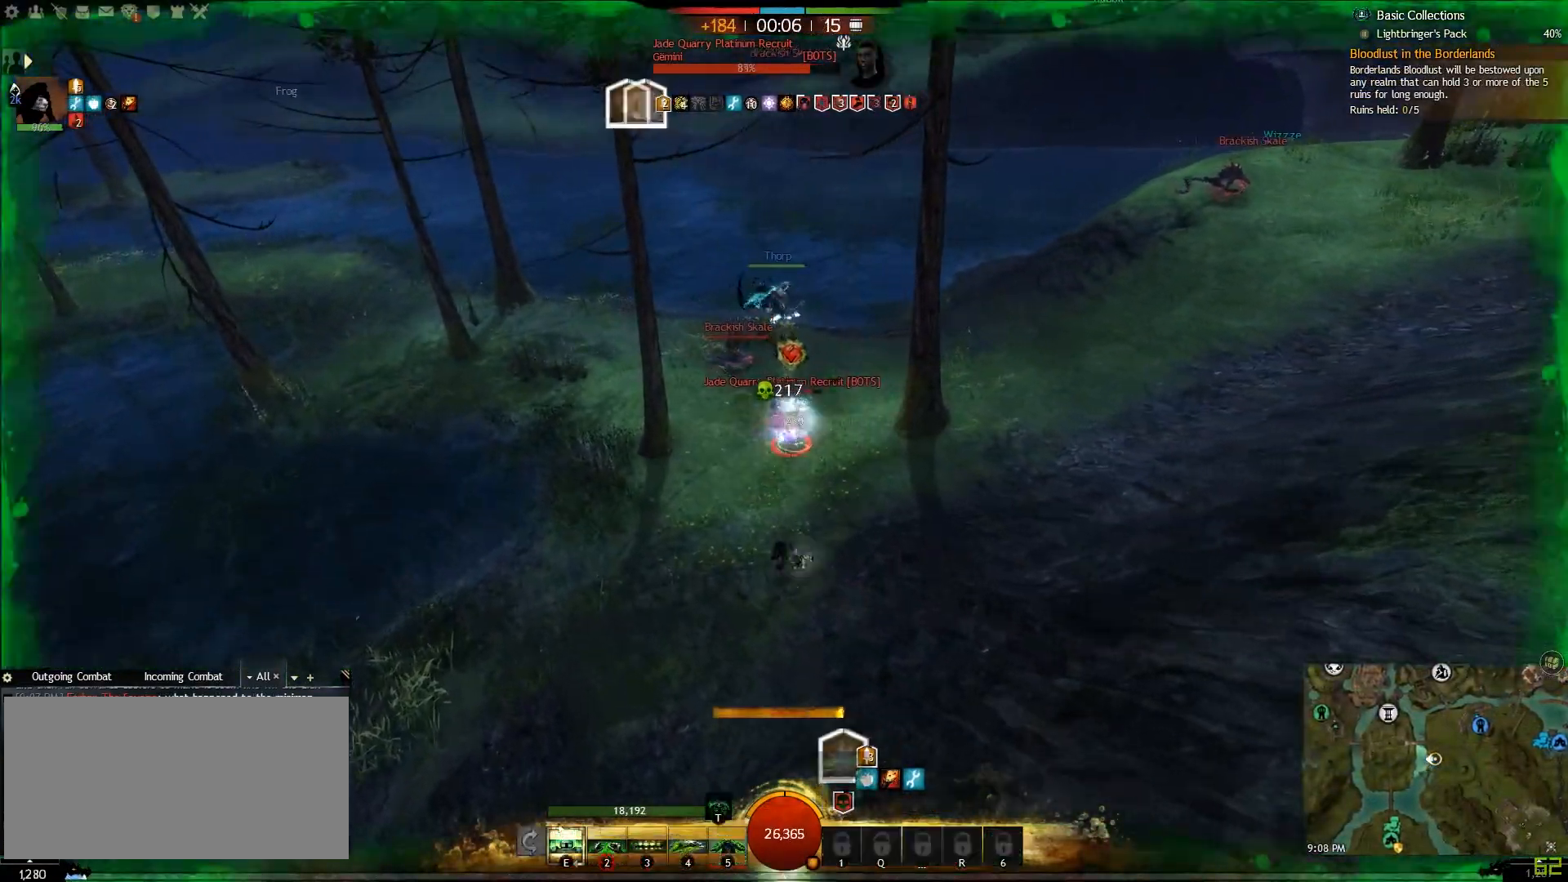
{"keys": ["a", "w"], "mouse": [], "events": [[17, "2", "down"], [150, "2", "up"], [450, "w", "down"]]}
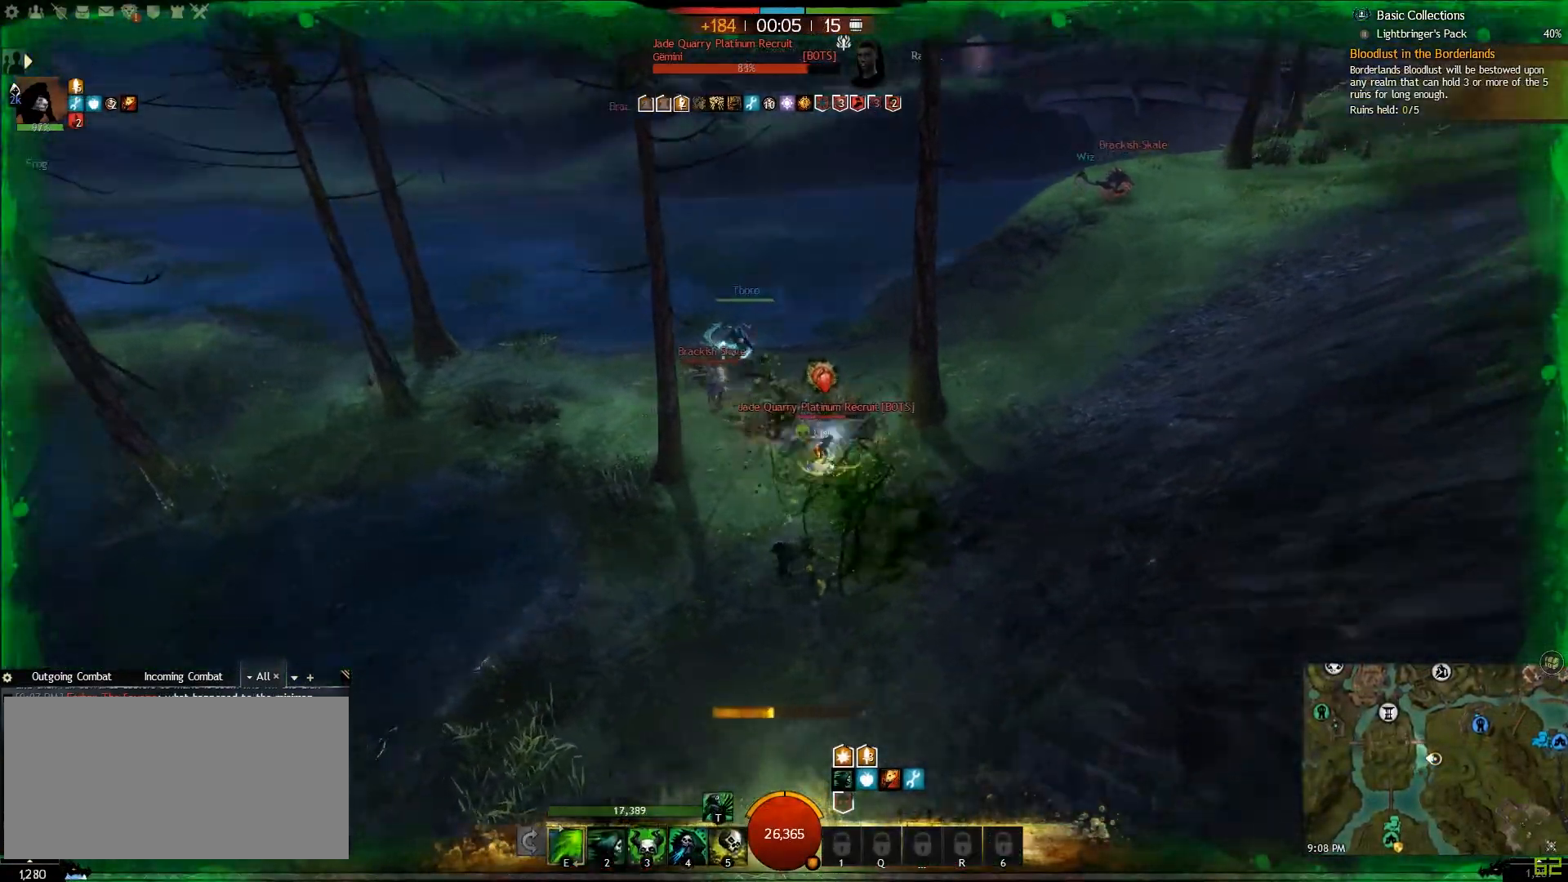
{"keys": ["a", "w"], "mouse": [], "events": []}
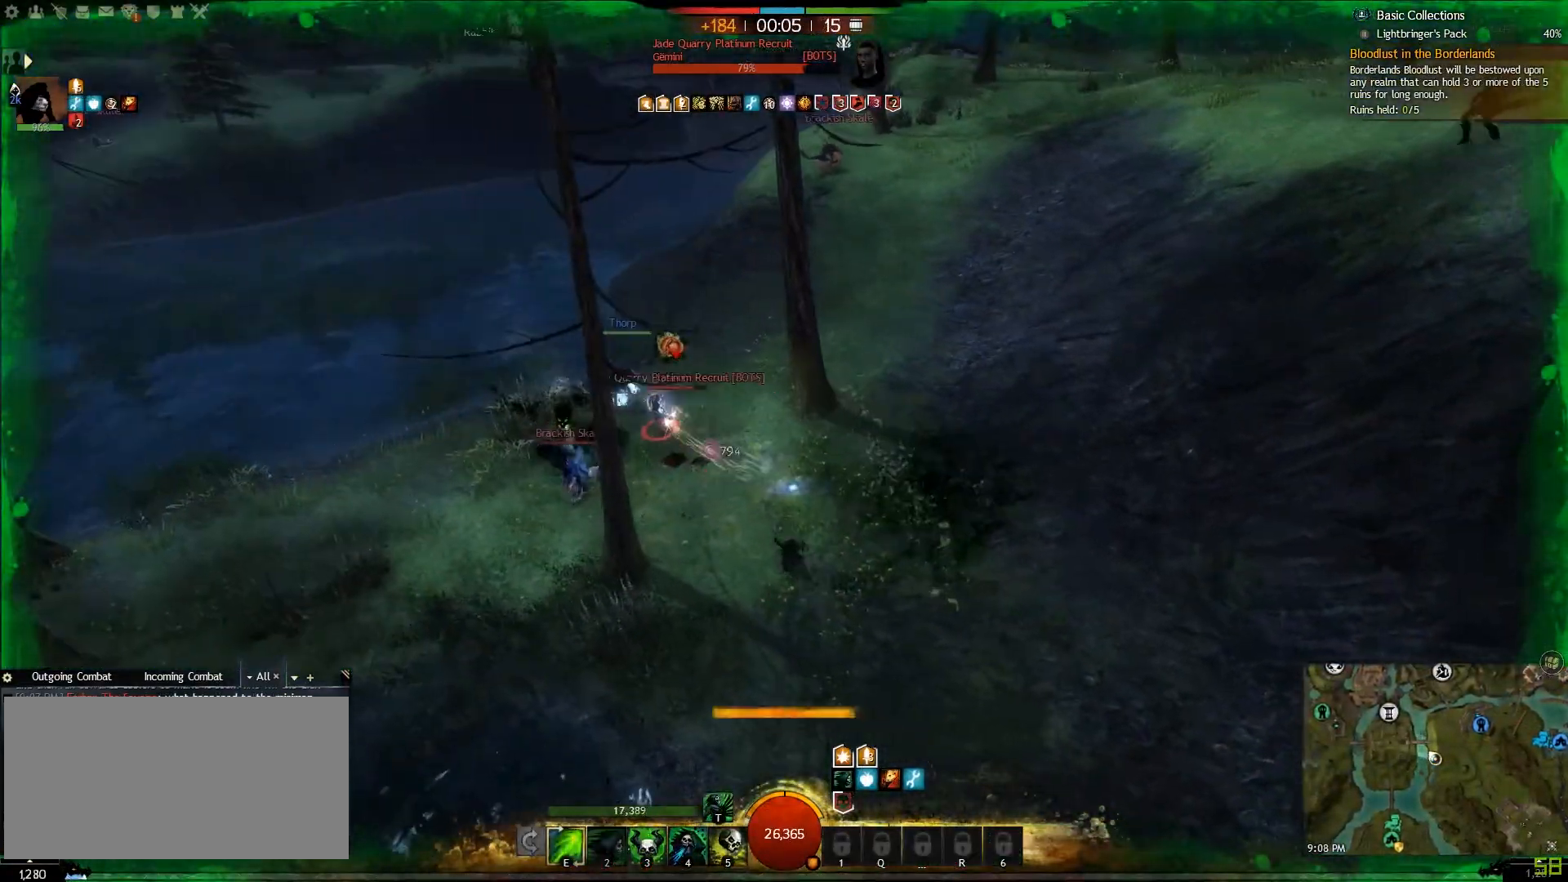
{"keys": ["a", "w"], "mouse": [], "events": []}
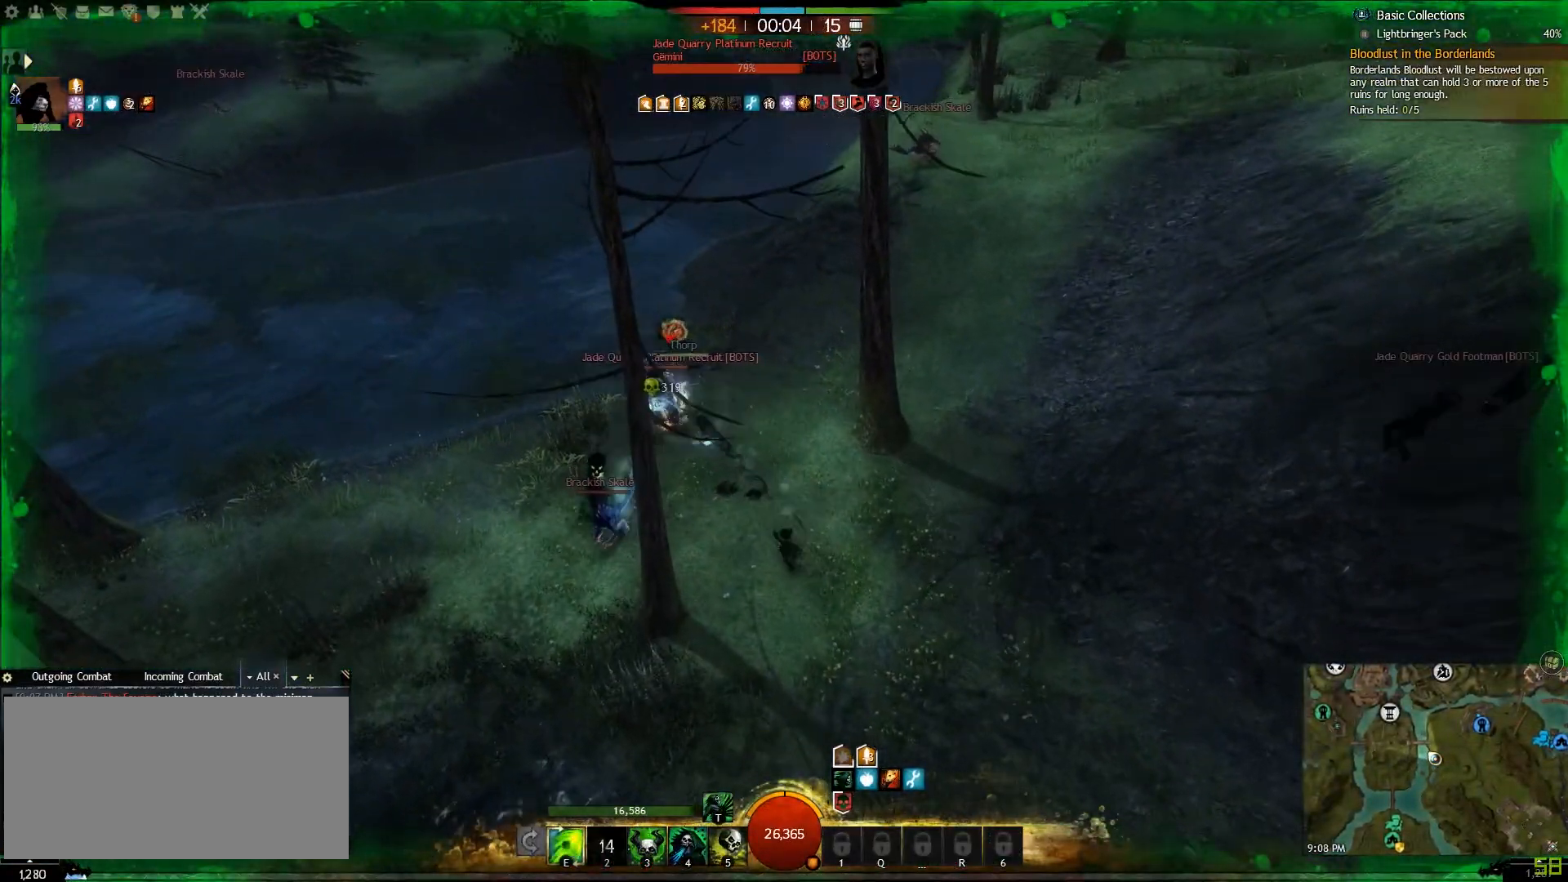
{"keys": ["5", "a", "w"], "mouse": [], "events": [[33, "a", "up"], [83, "a", "down"], [100, "a", "up"], [133, "3", "down"], [233, "a", "down"], [267, "3", "up"], [500, "5", "down"]]}
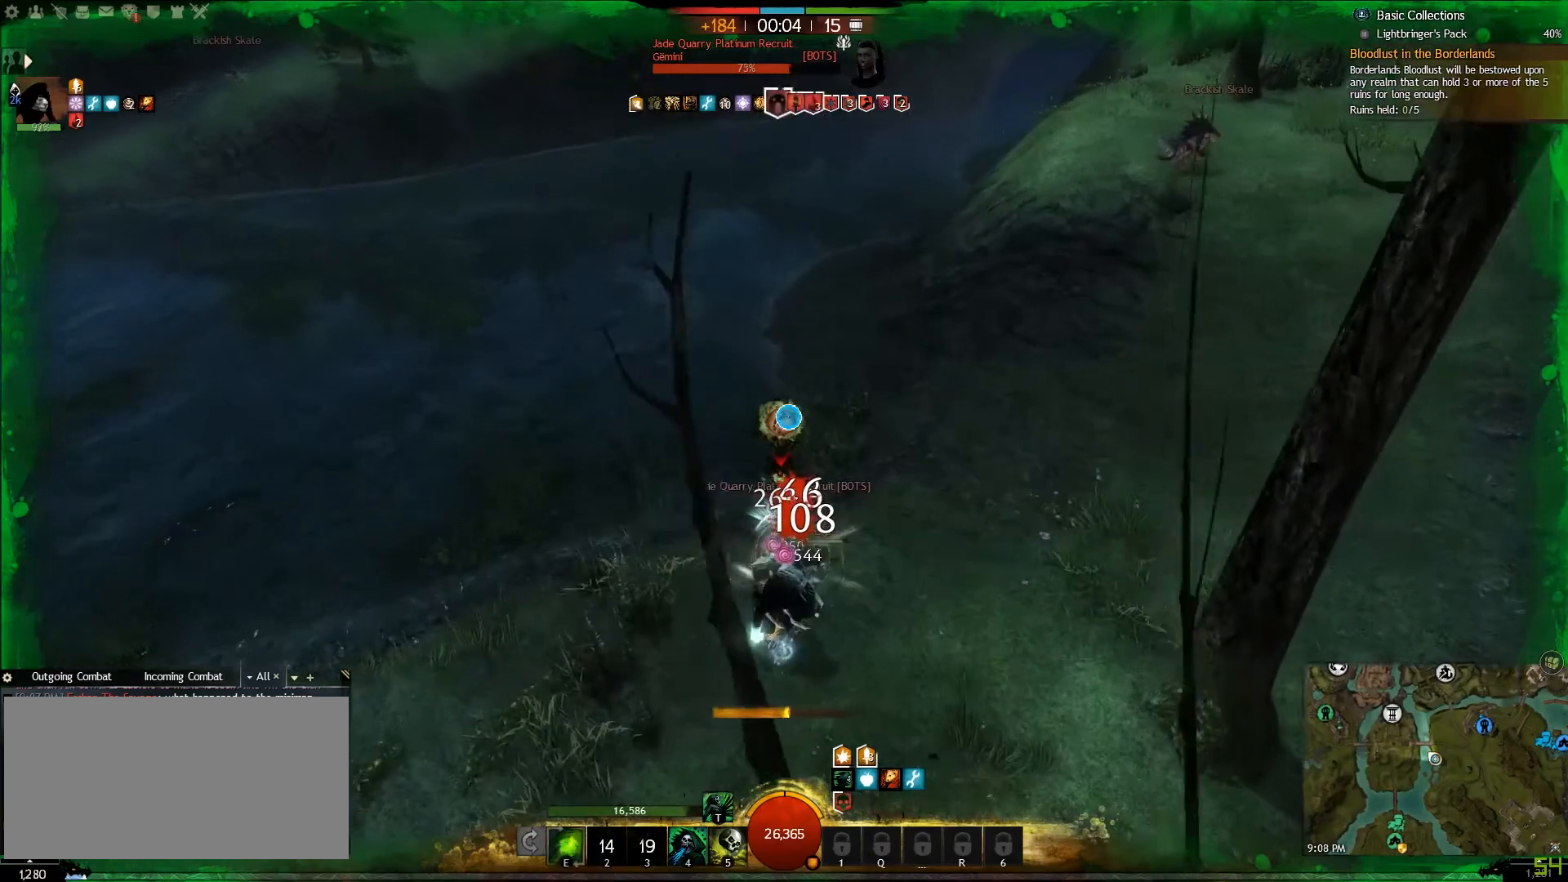
{"keys": ["a", "w"], "mouse": [], "events": [[217, "5", "up"], [417, "a", "up"], [467, "a", "down"]]}